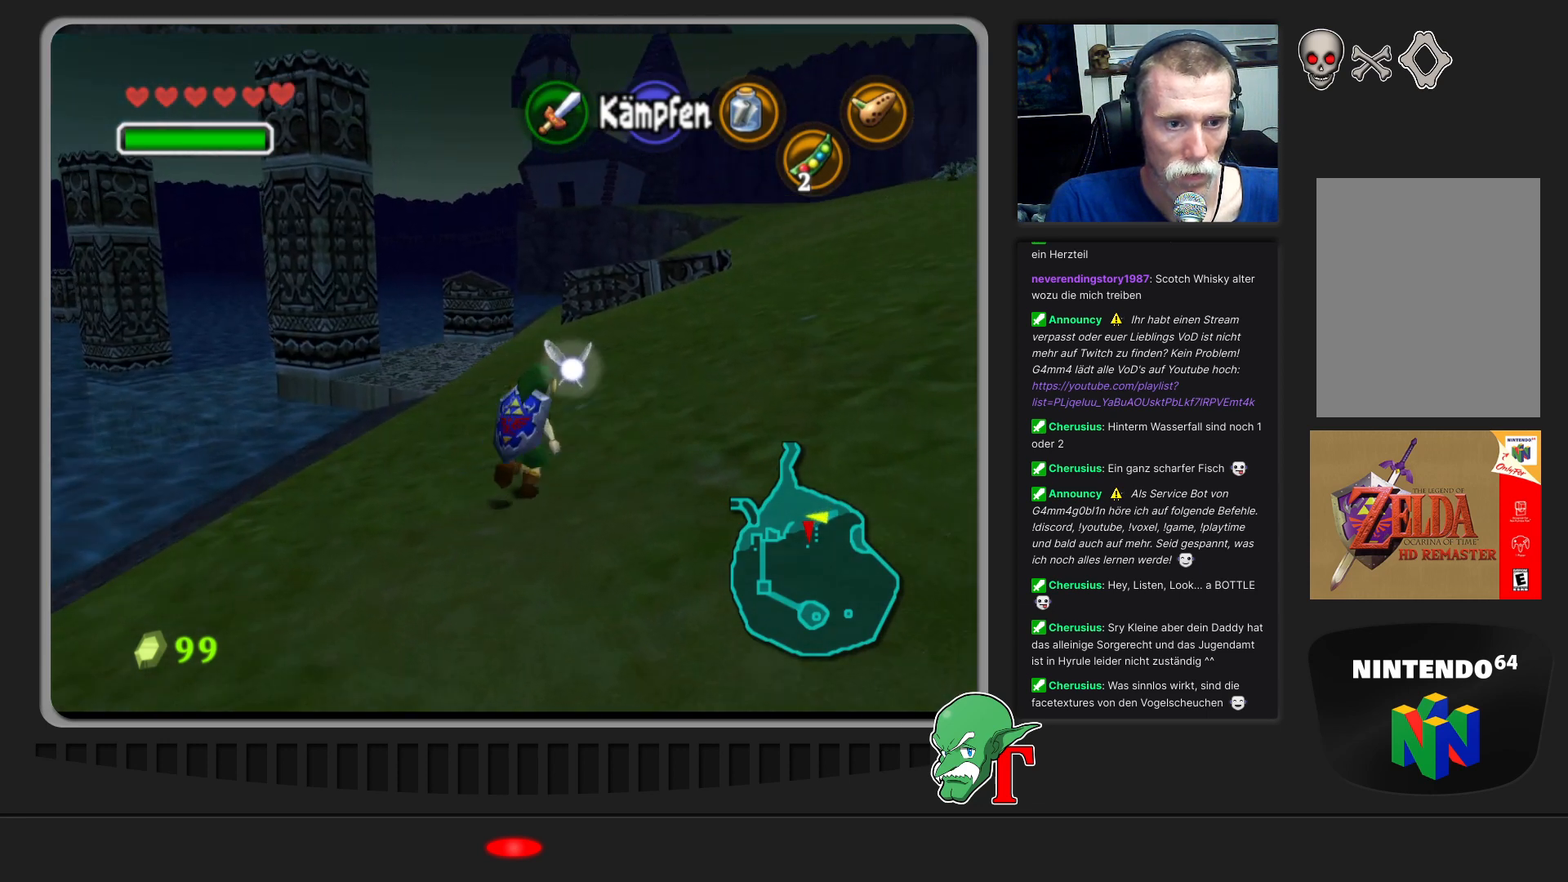
Gameplay with a controller (Nintendo layout); each line is a JSON object with the inputs held at the frame after it. "events" lists button and stick changes between this image and that frame as [ms after this image, input, new state], when the widget could be followed in between. Not read: L3 R3.
{"buttons": [], "left_stick": "up", "events": []}
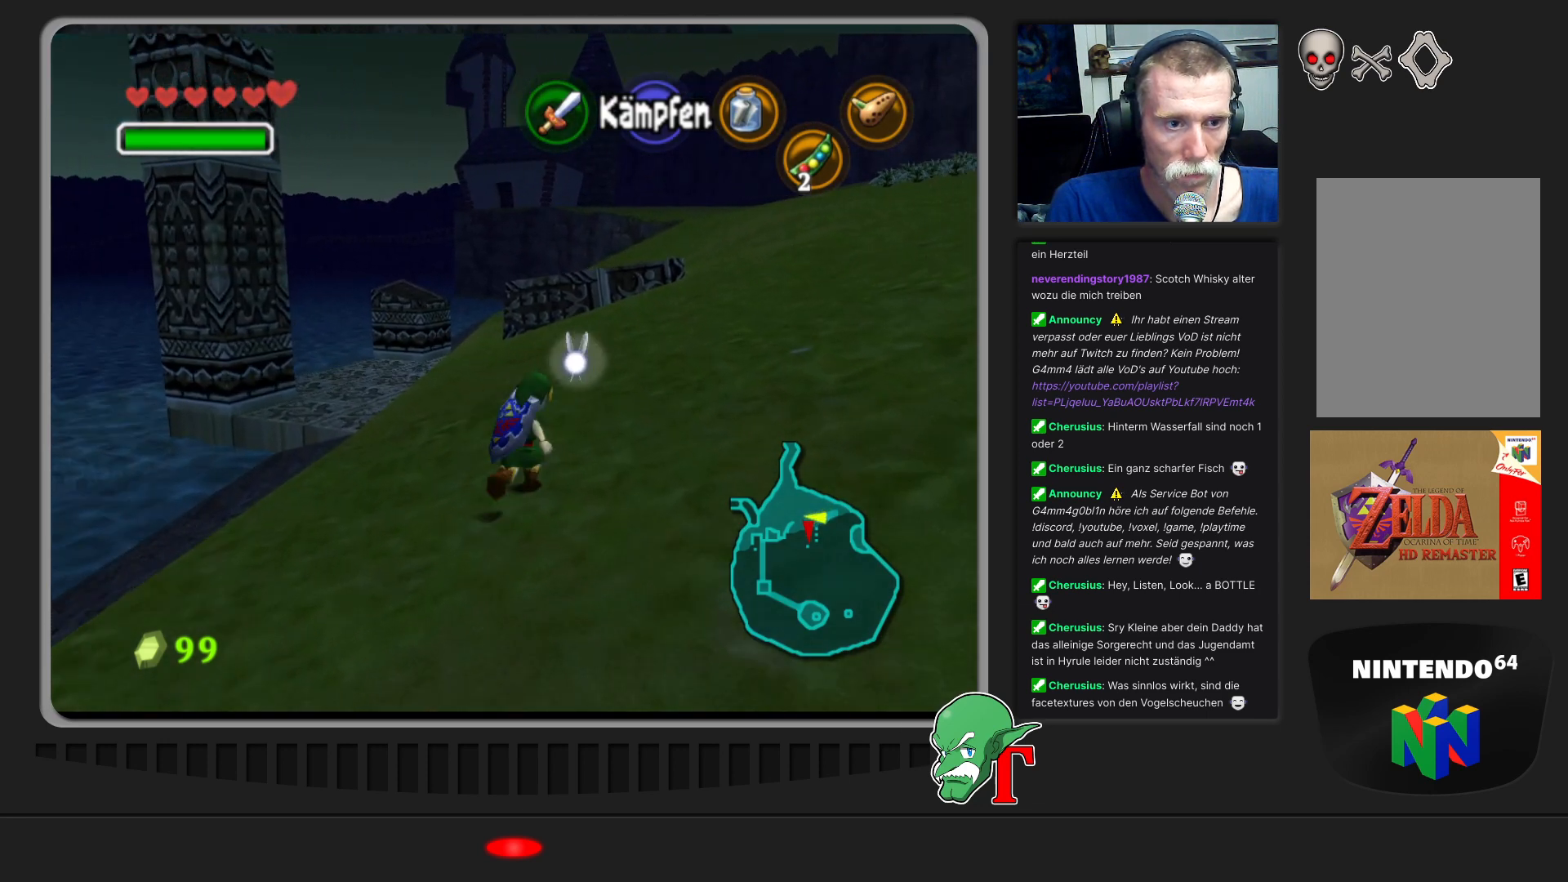
{"buttons": [], "left_stick": "up", "events": []}
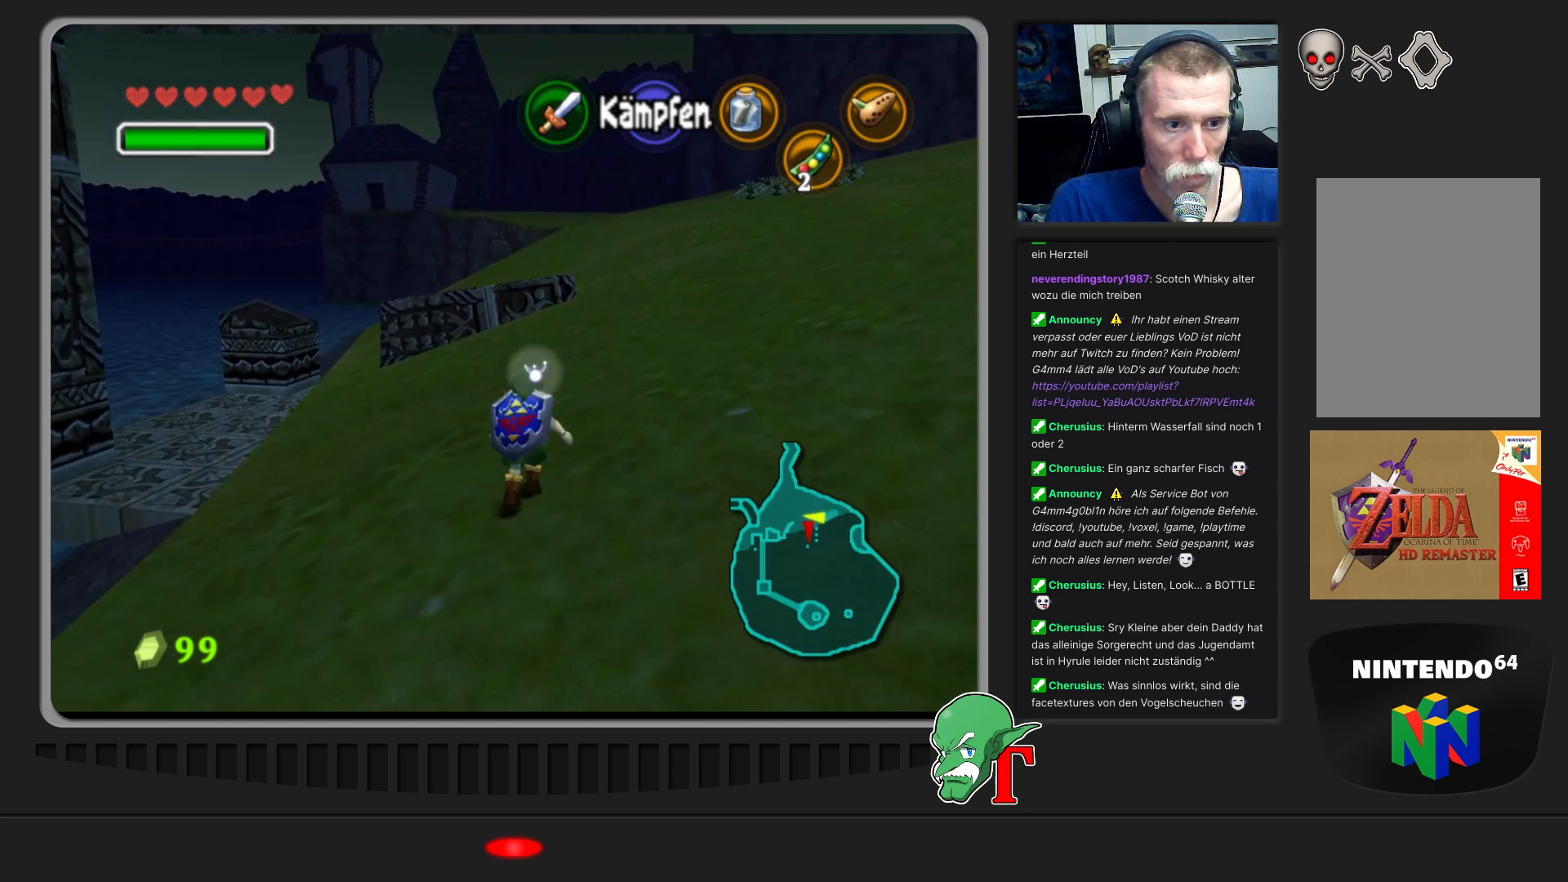
{"buttons": [], "left_stick": "up", "events": []}
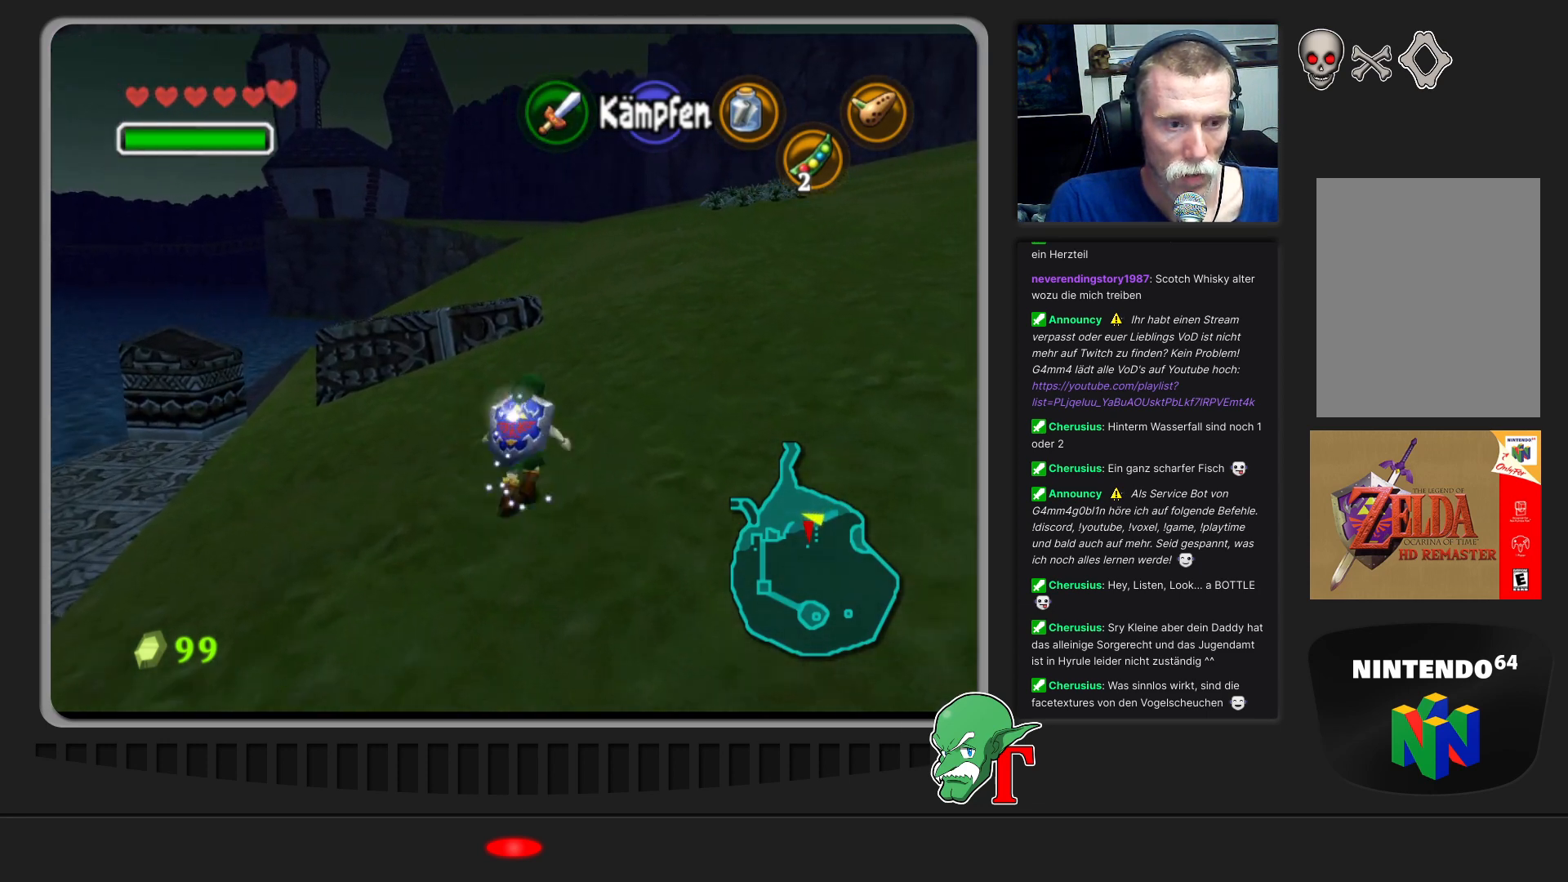
{"buttons": [], "left_stick": "up", "events": []}
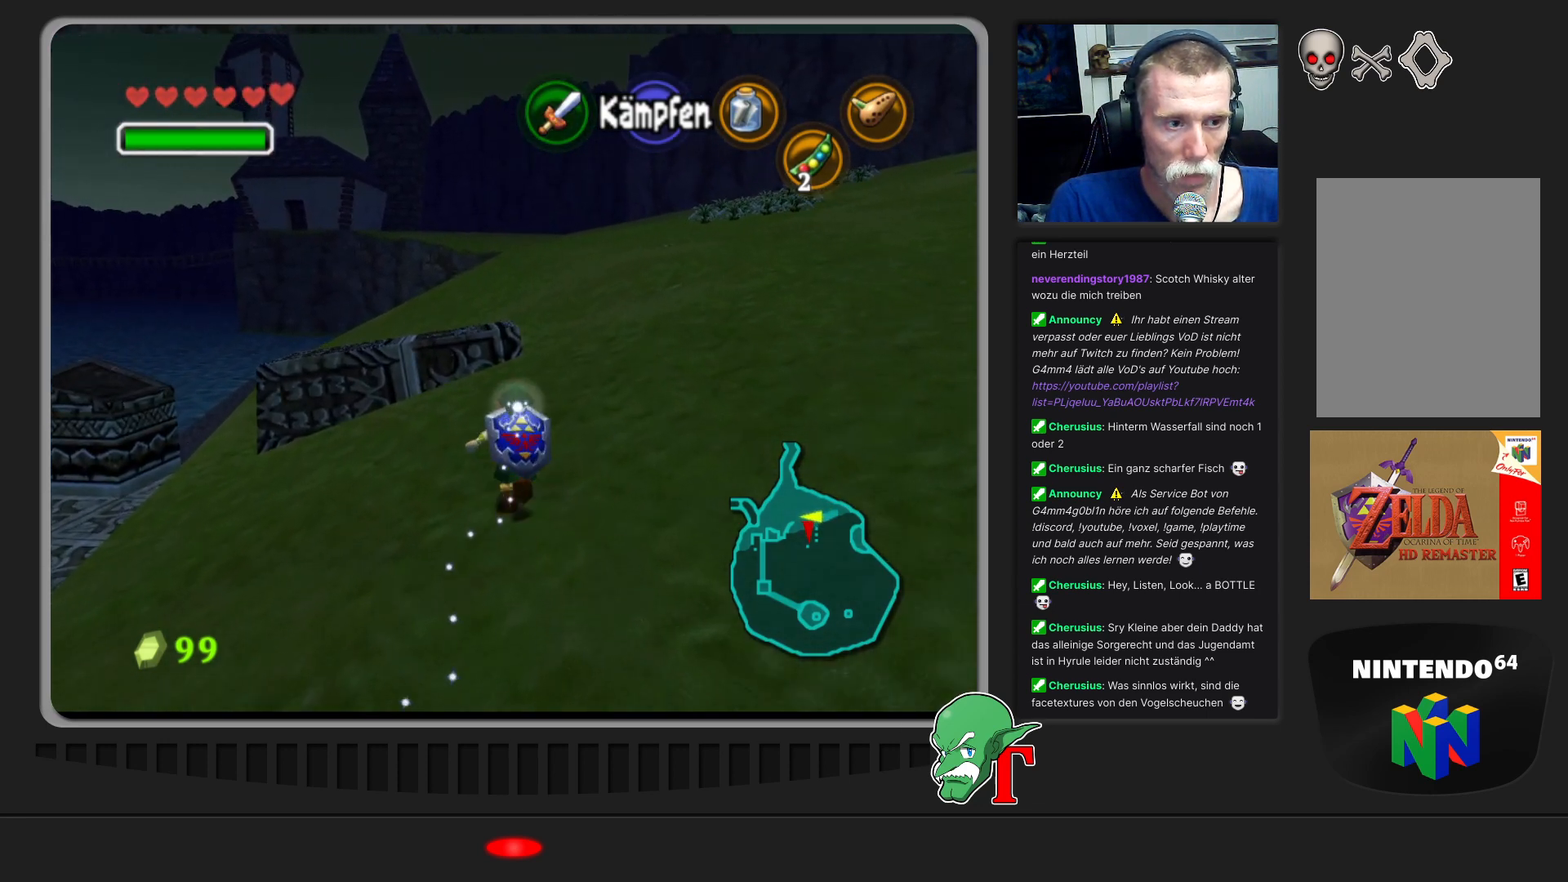
{"buttons": [], "left_stick": "up", "events": []}
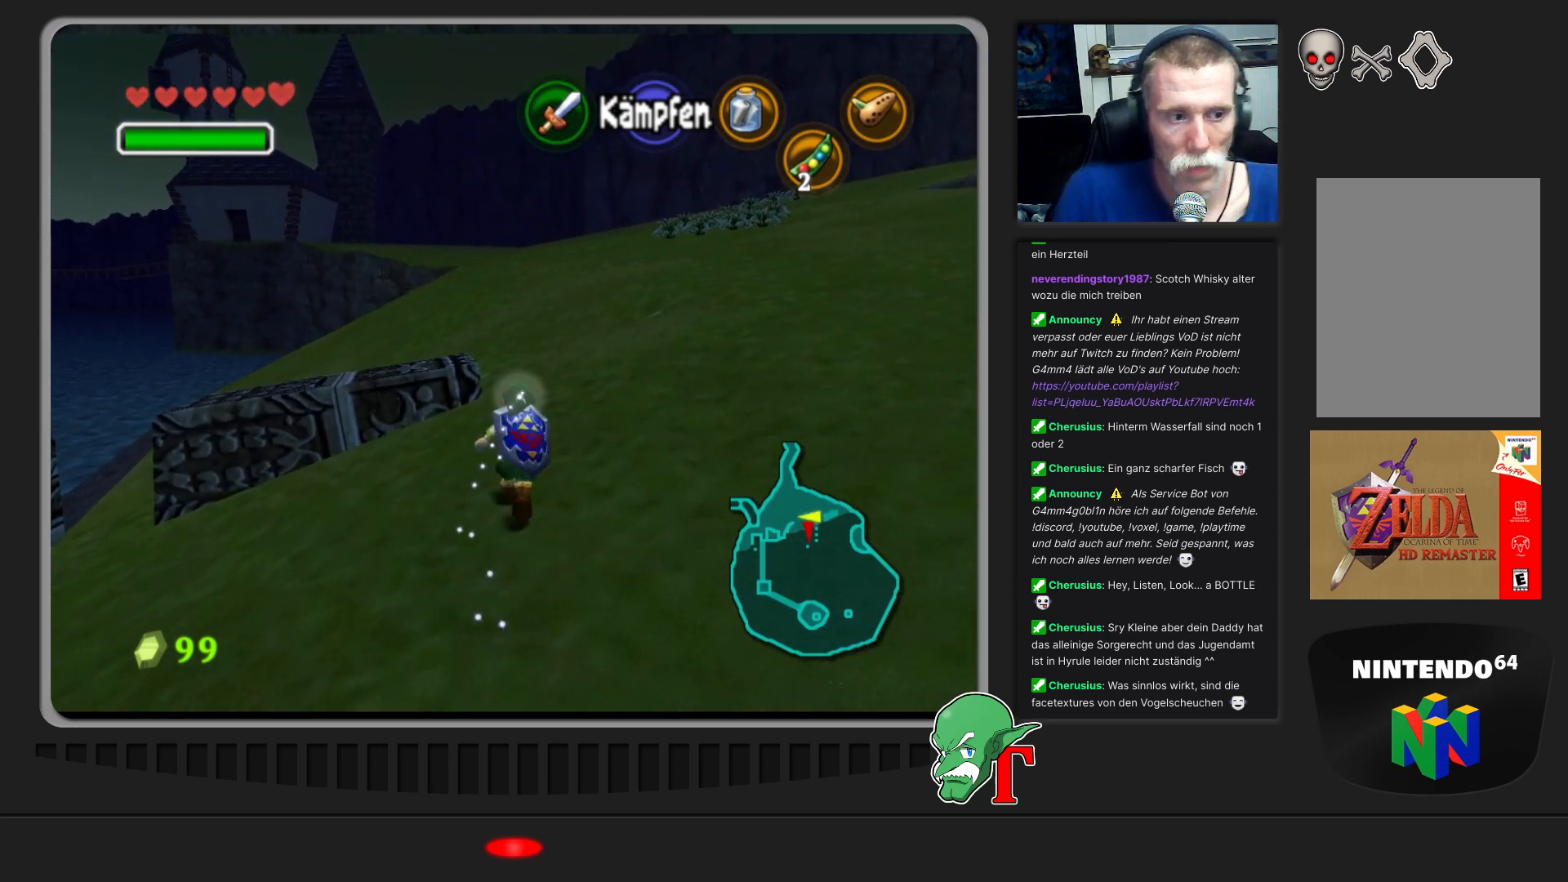
{"buttons": [], "left_stick": "up", "events": []}
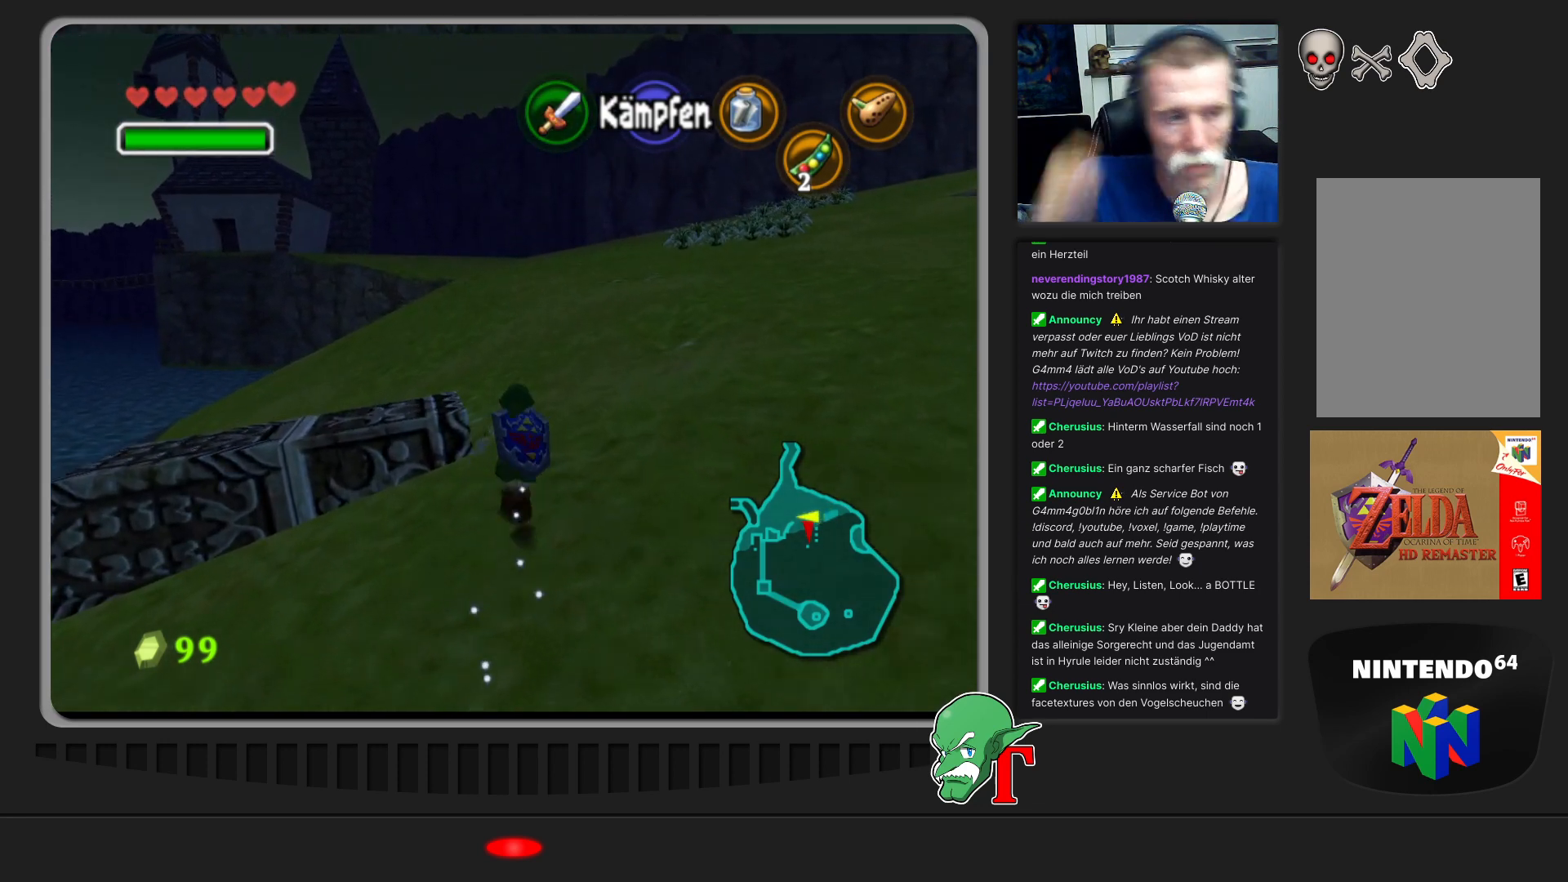
{"buttons": [], "left_stick": "up", "events": []}
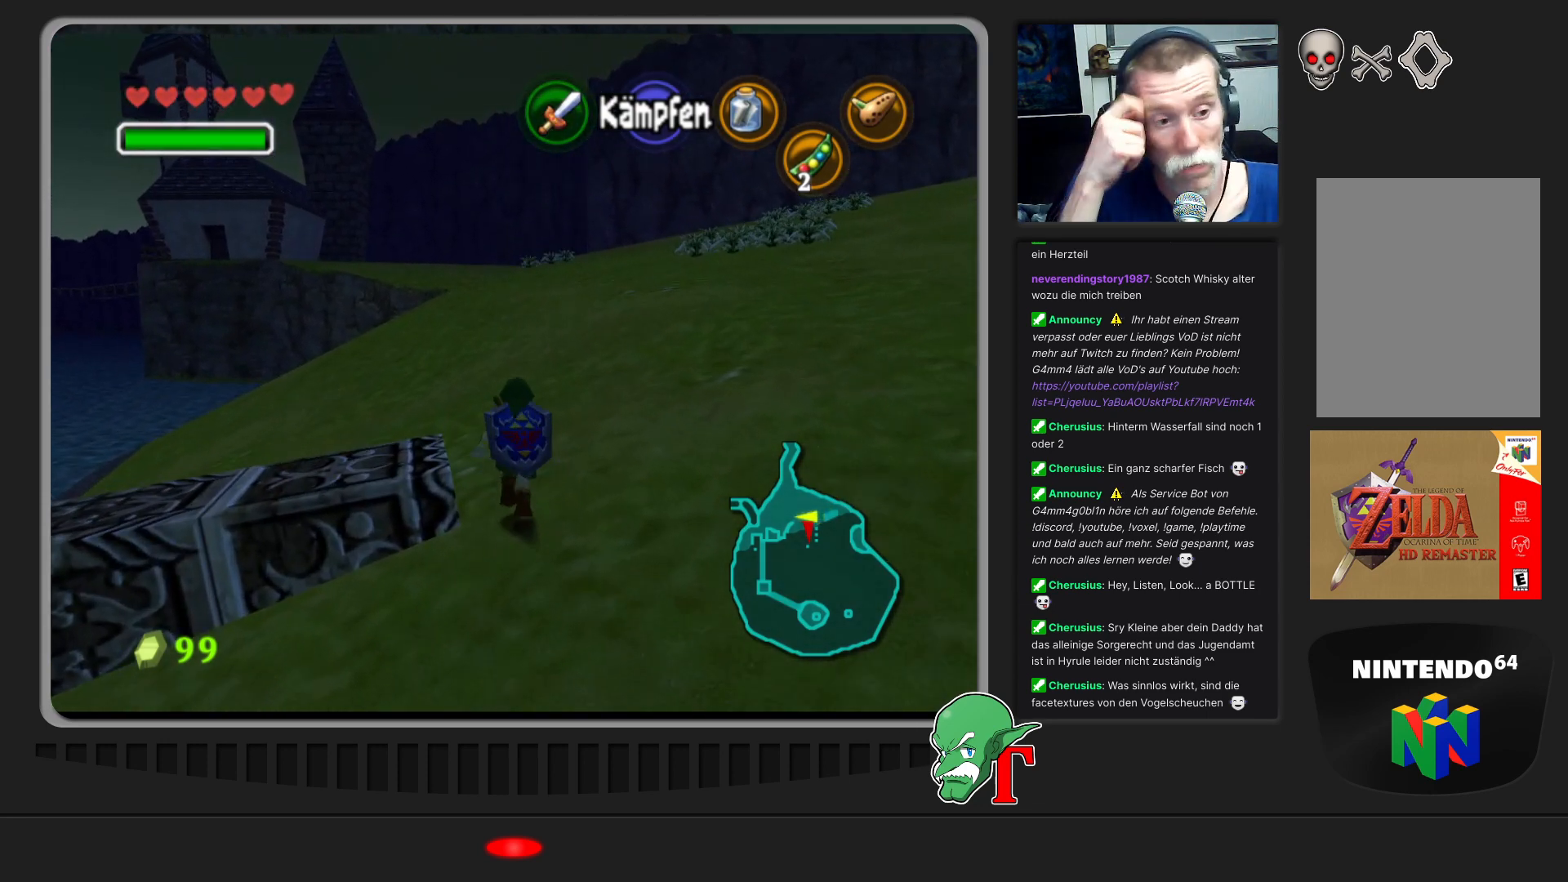
{"buttons": [], "left_stick": "up", "events": []}
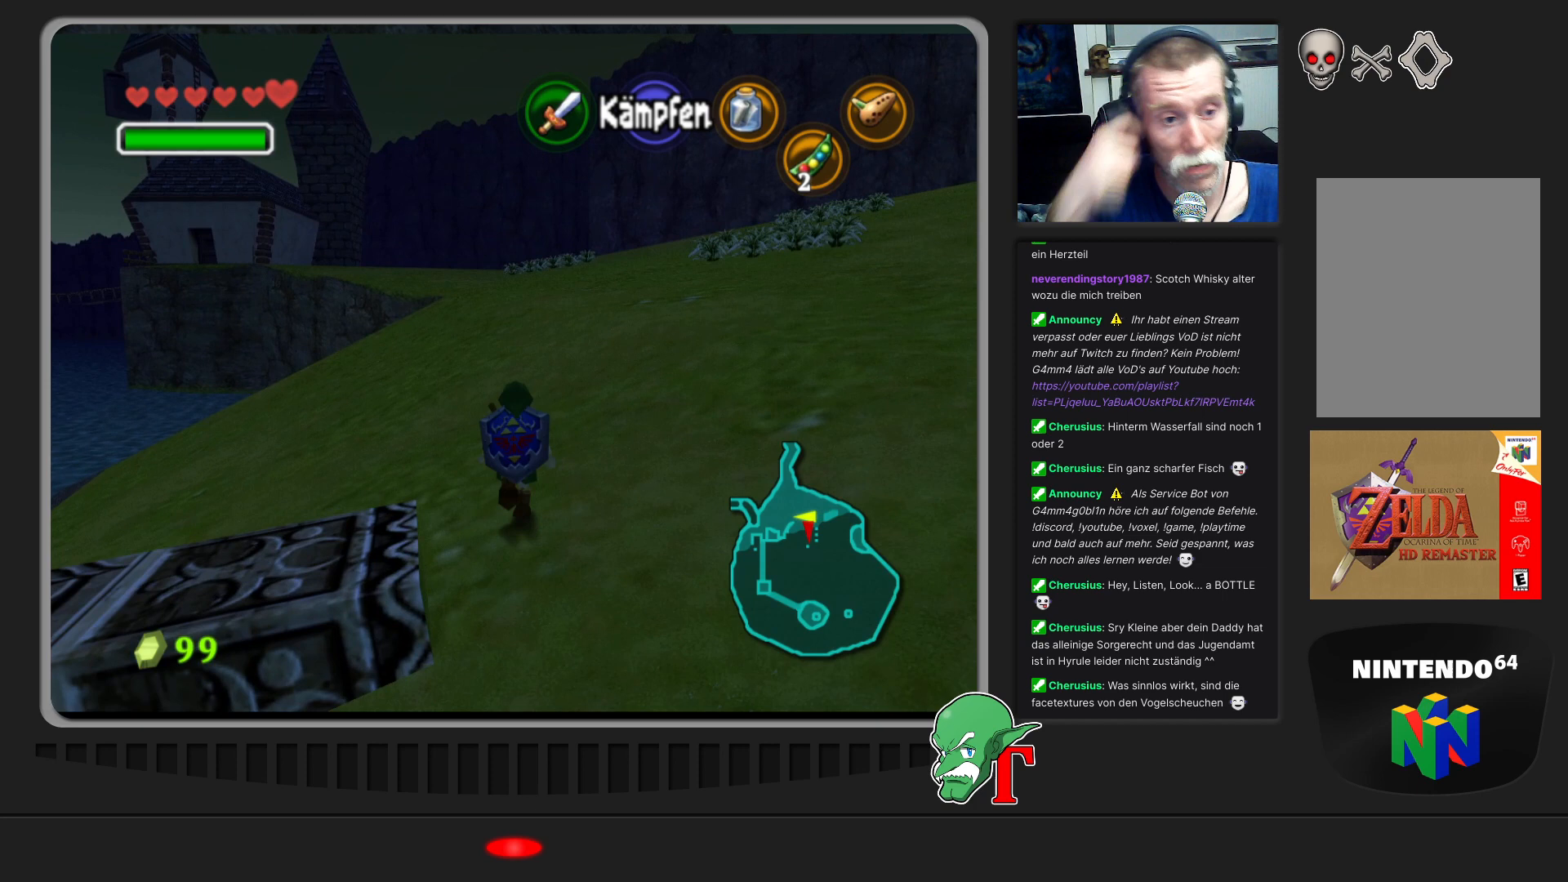
{"buttons": [], "left_stick": "up", "events": []}
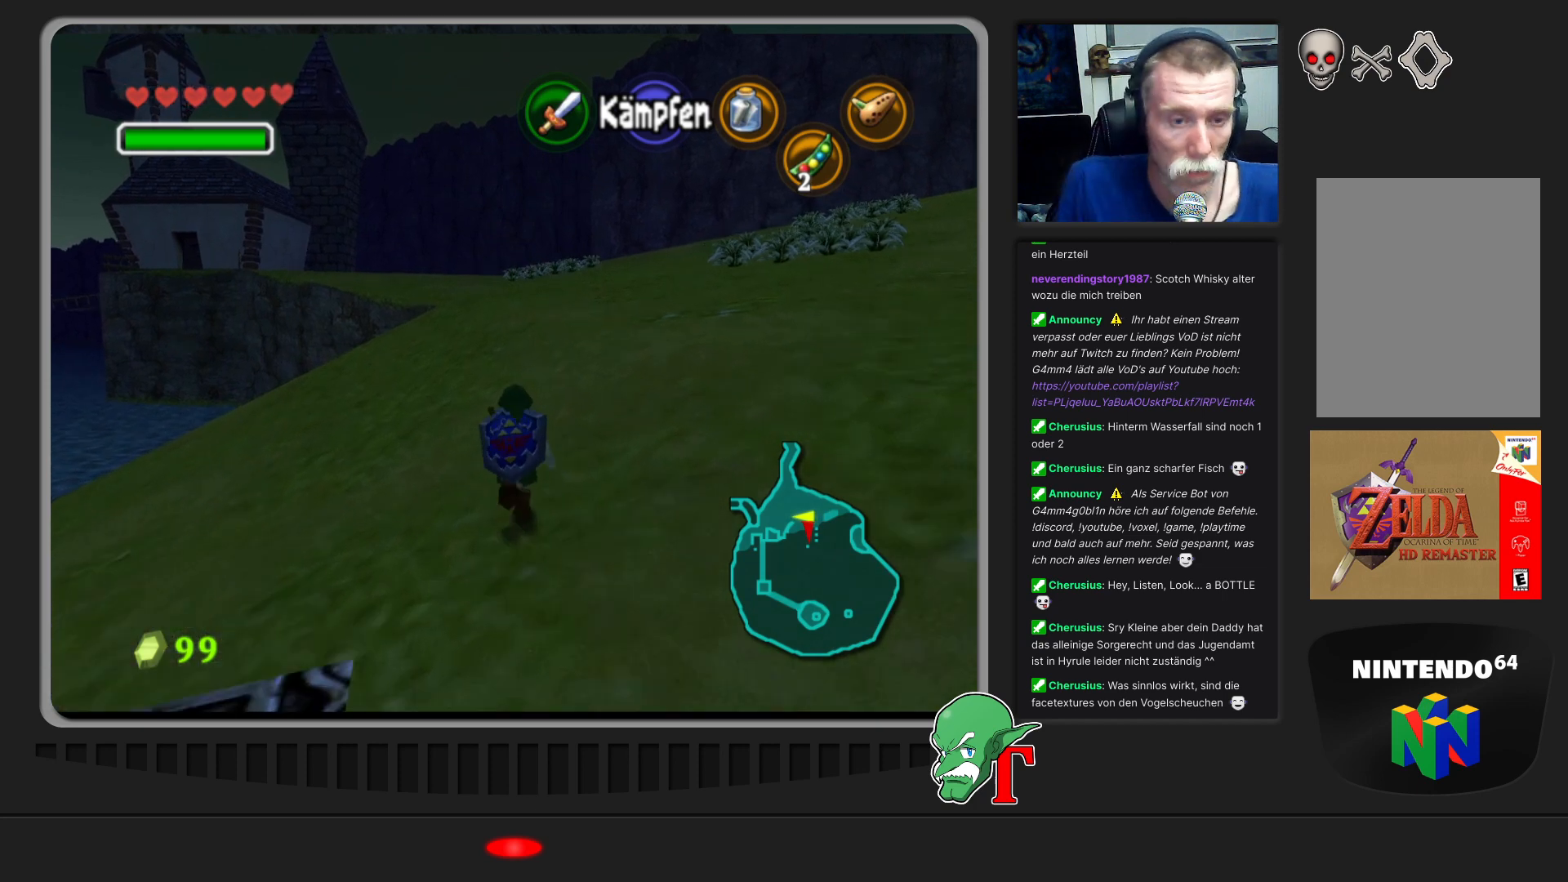
{"buttons": [], "left_stick": "up", "events": []}
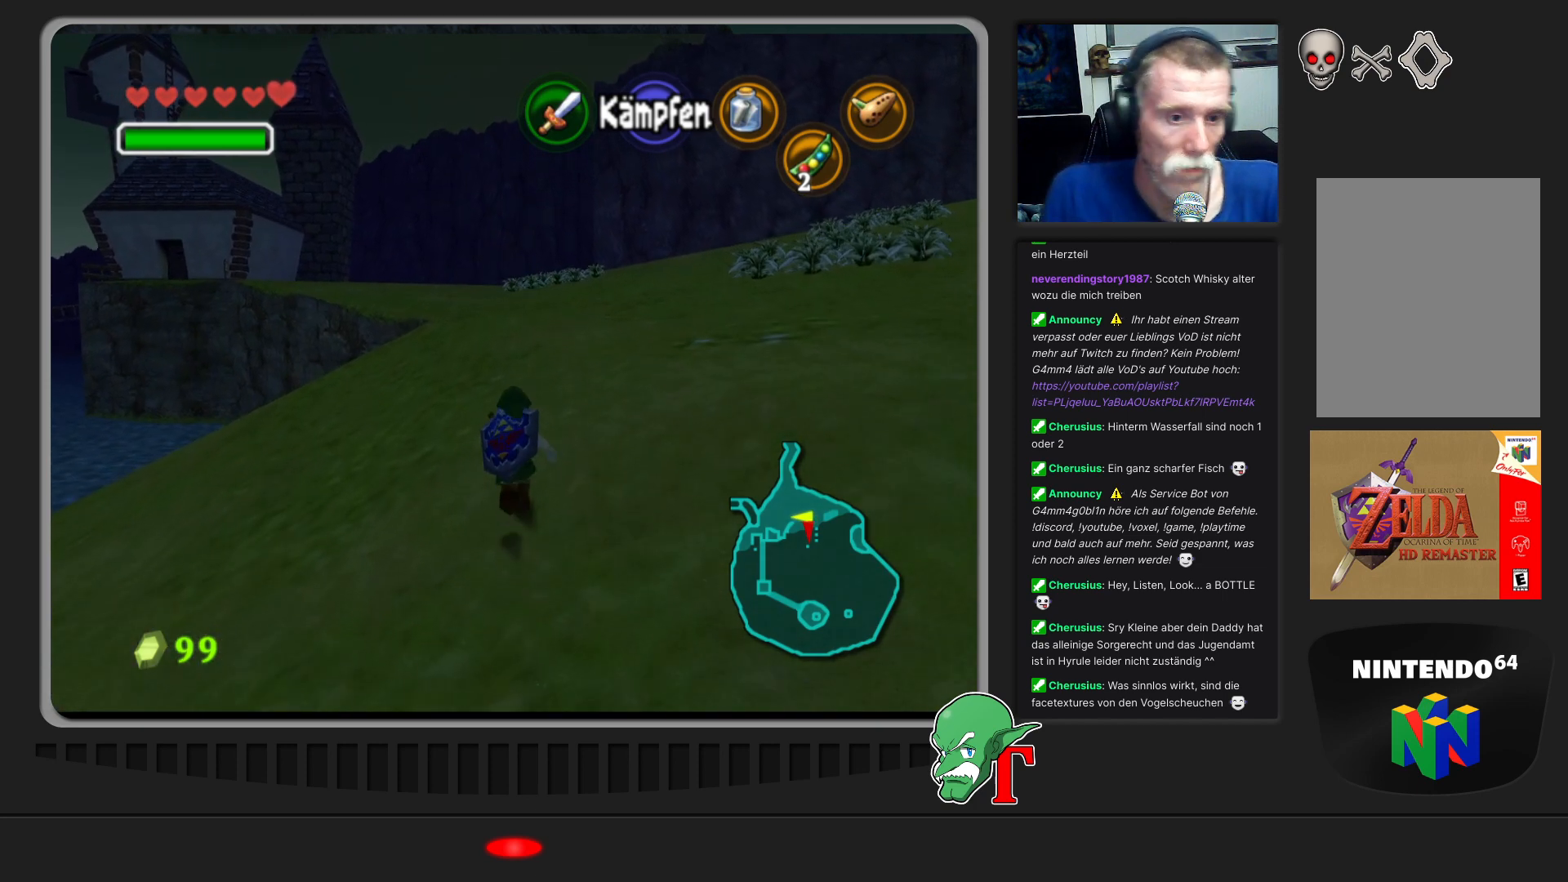
{"buttons": [], "left_stick": "up", "events": []}
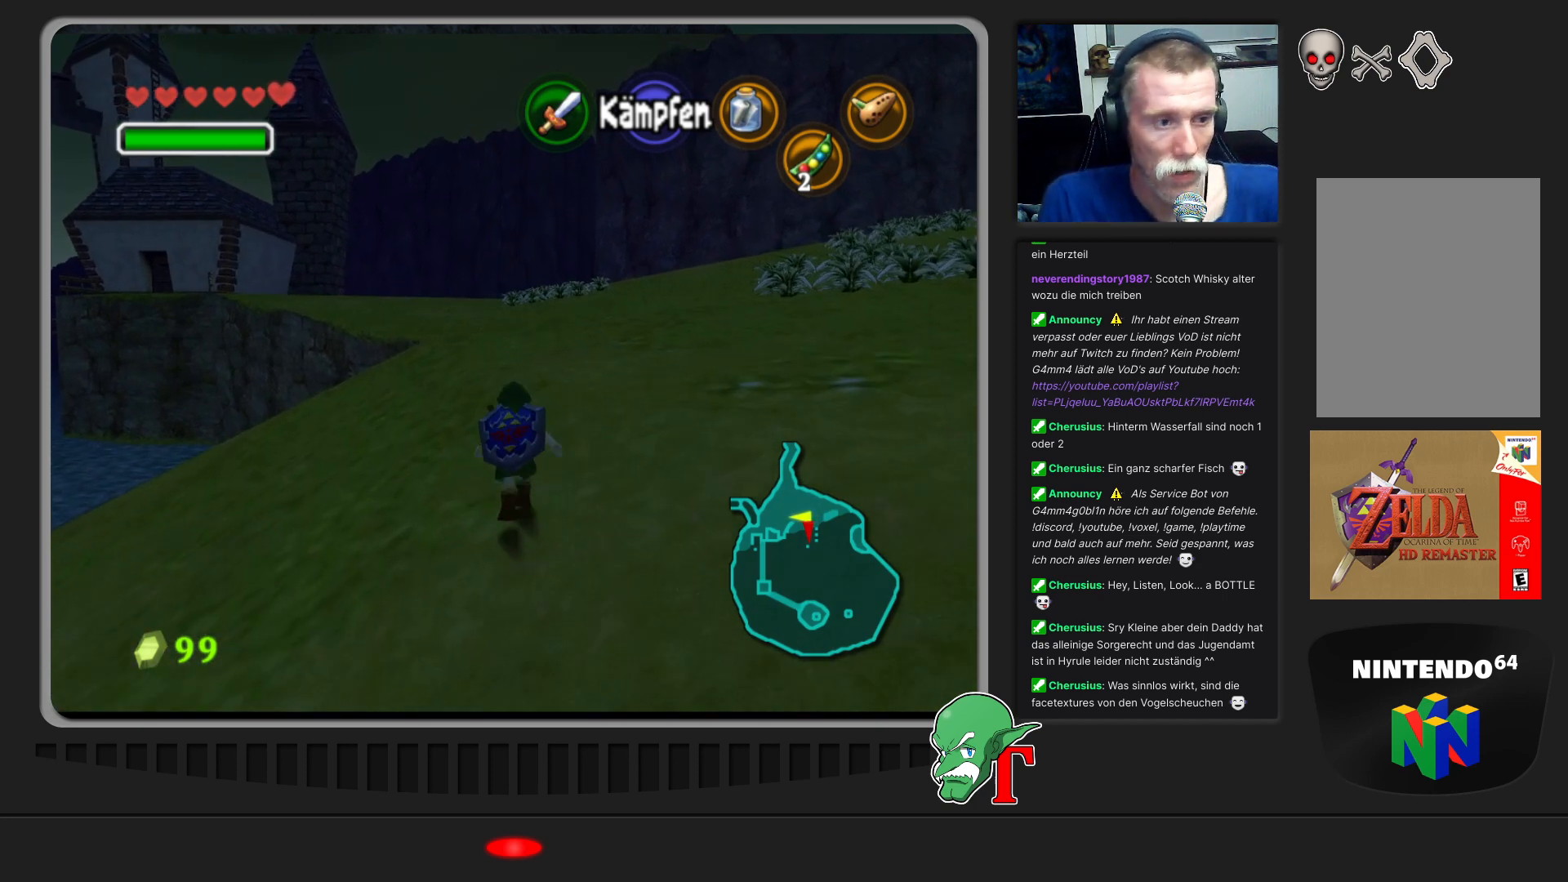
{"buttons": [], "left_stick": "up", "events": []}
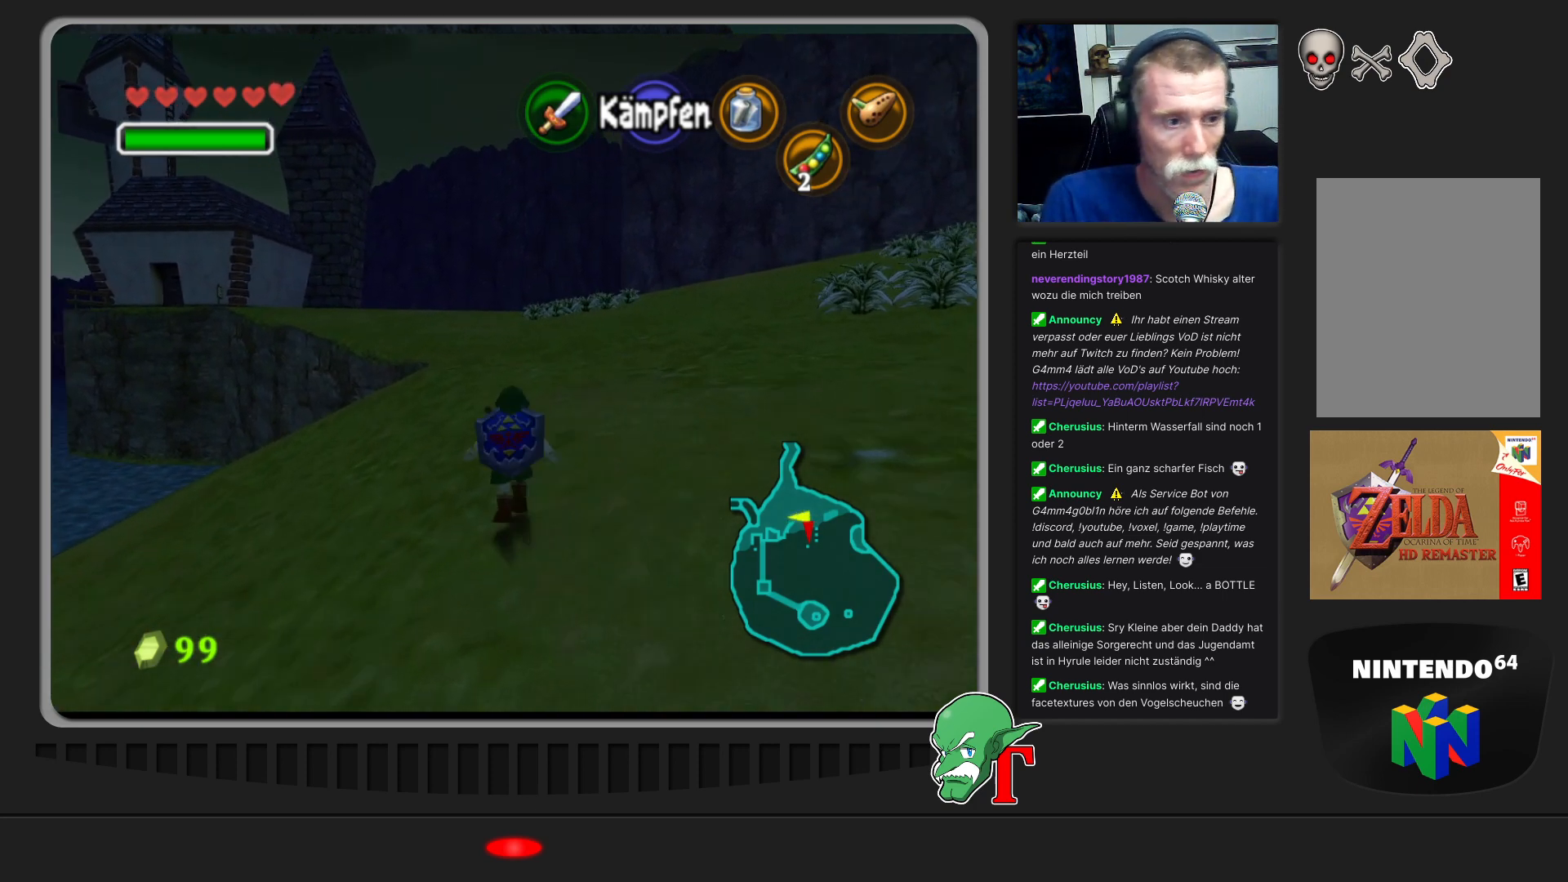
{"buttons": [], "left_stick": "up", "events": []}
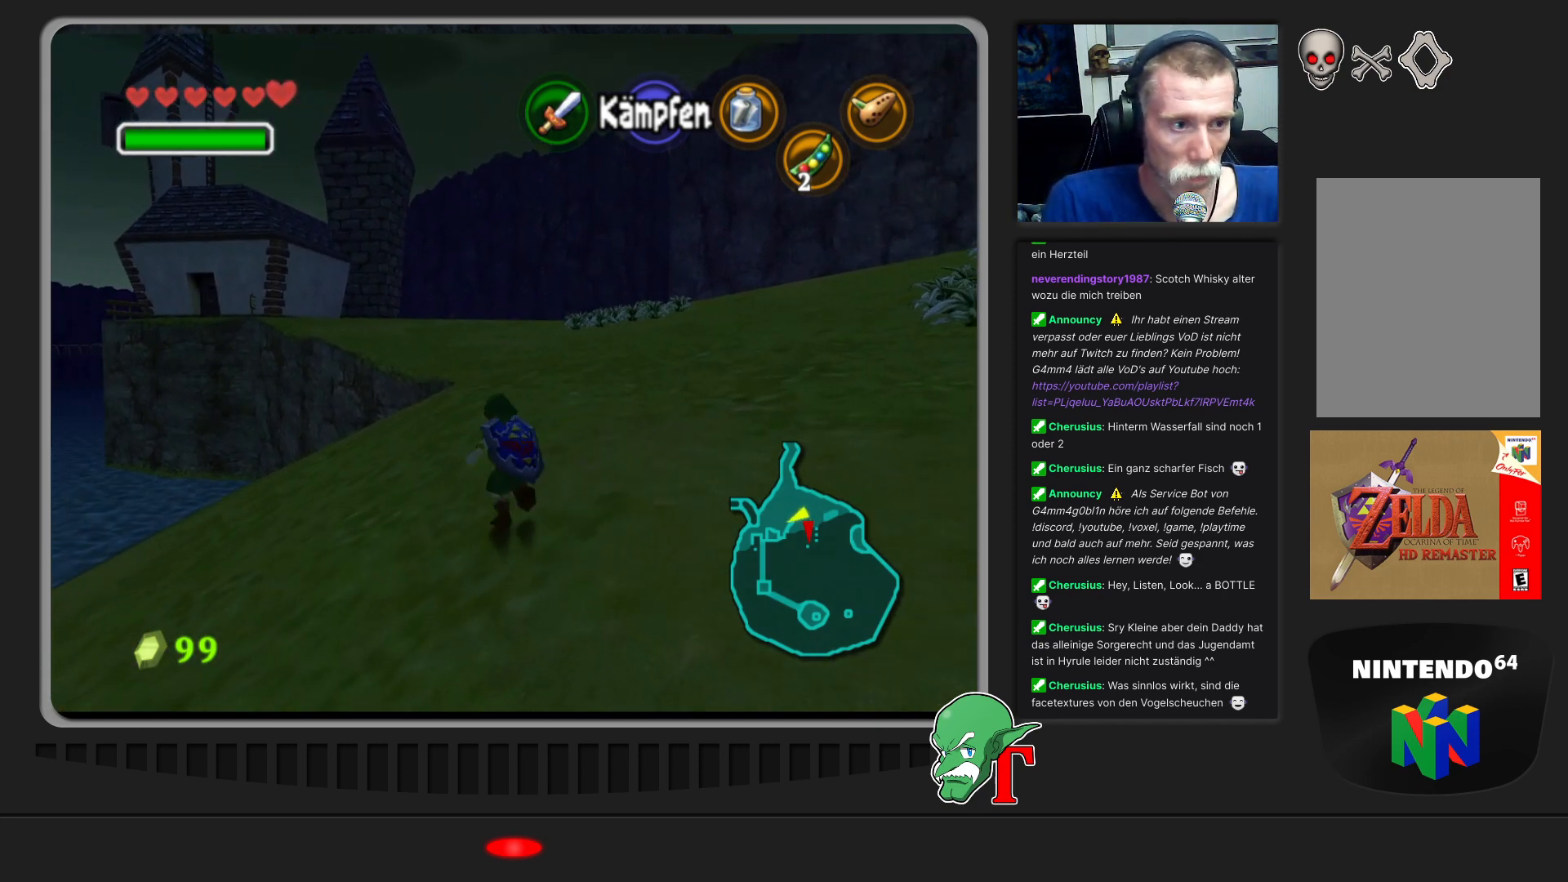
{"buttons": [], "left_stick": "up", "events": []}
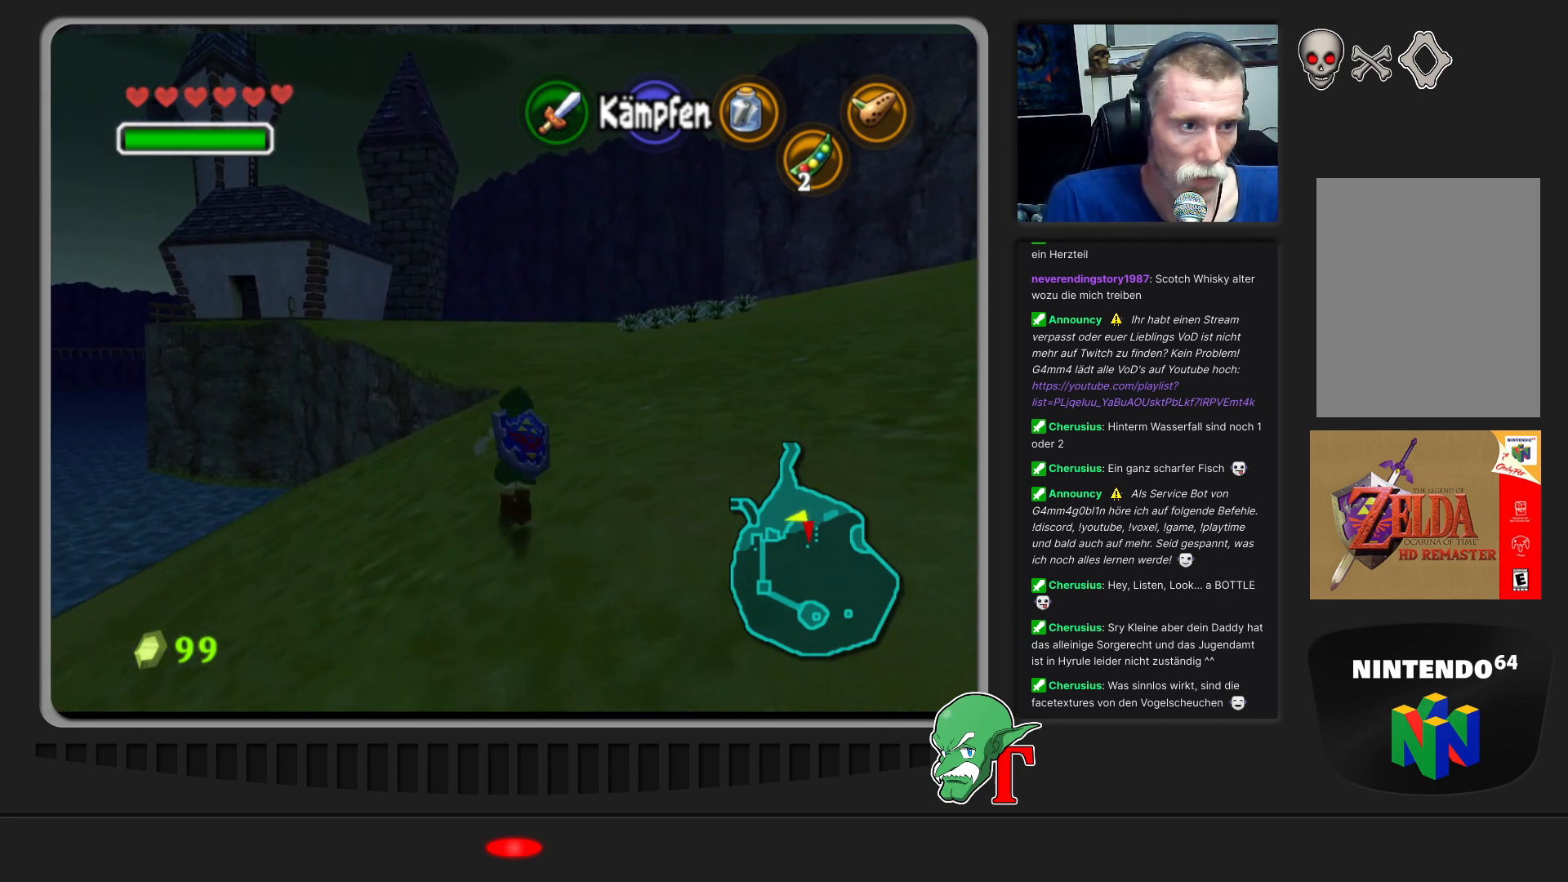
{"buttons": [], "left_stick": "up", "events": []}
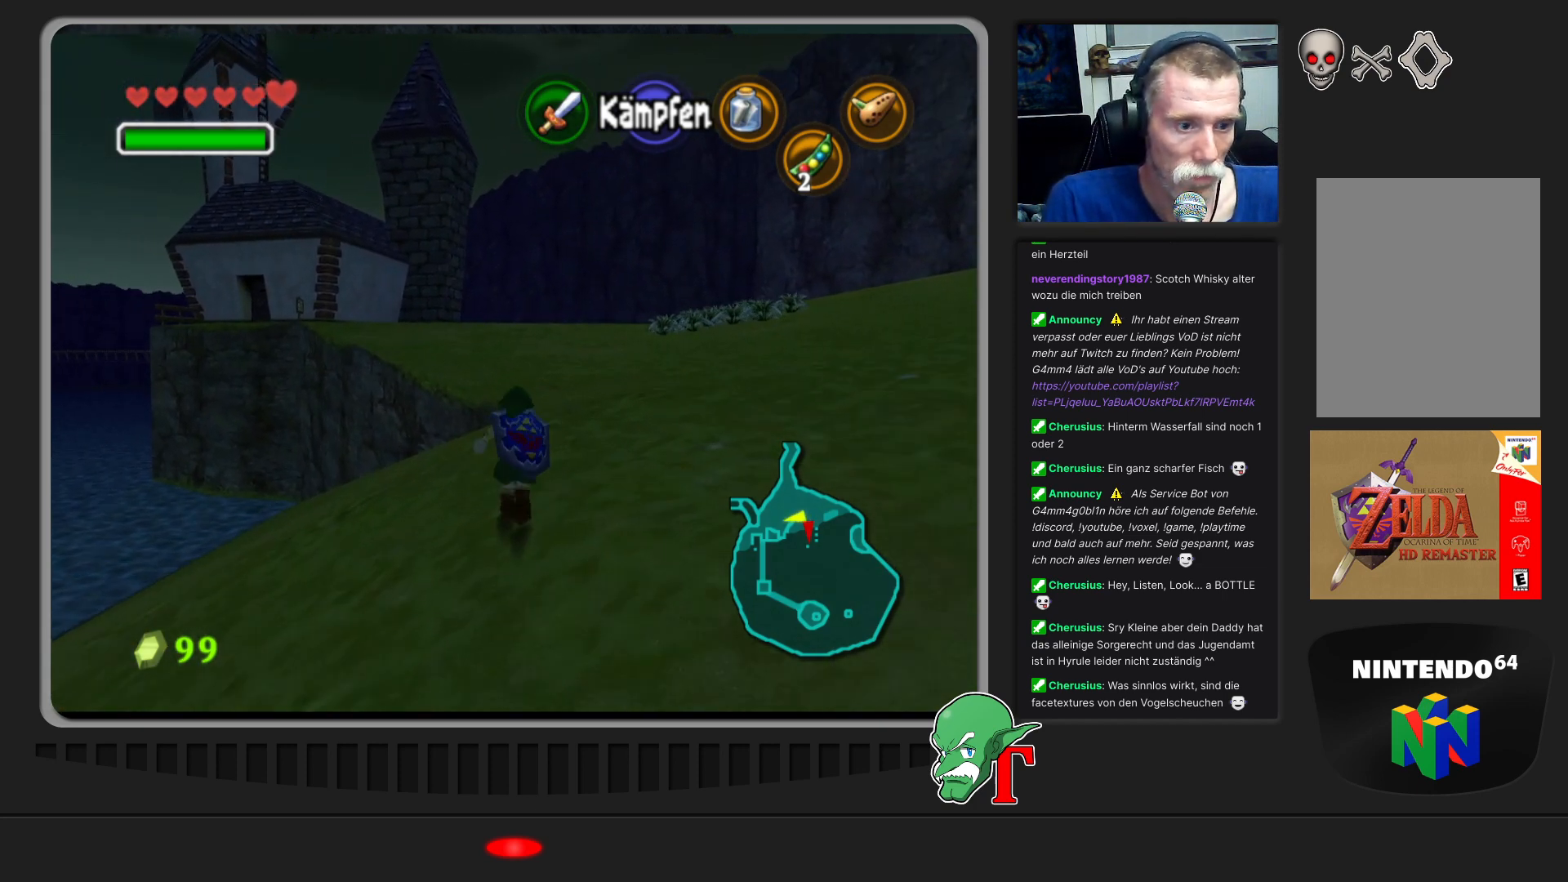
{"buttons": [], "left_stick": "up", "events": []}
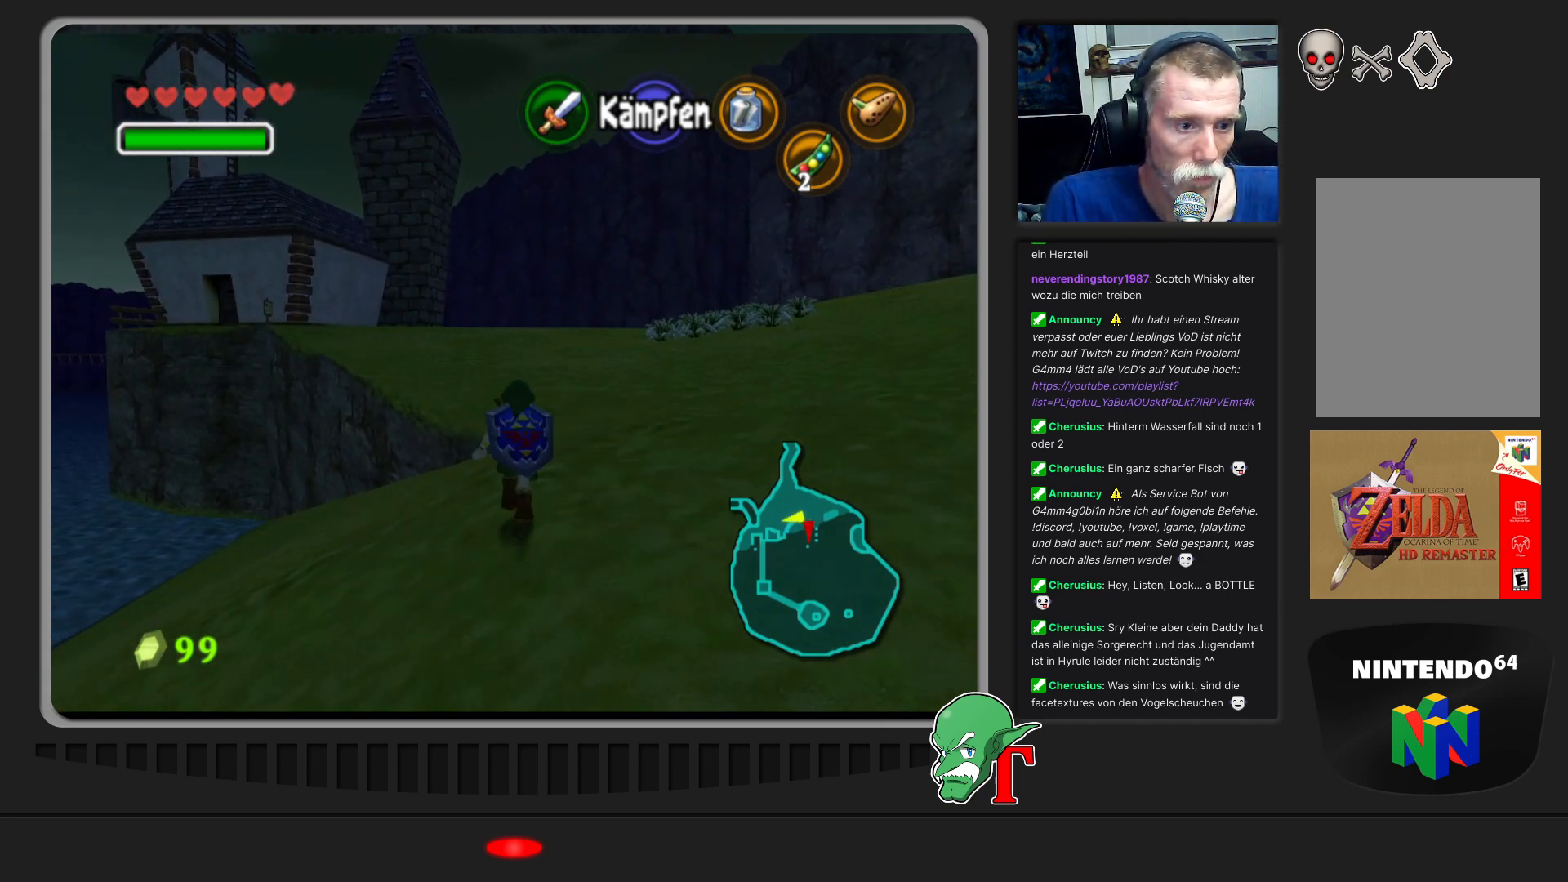
{"buttons": [], "left_stick": "up", "events": []}
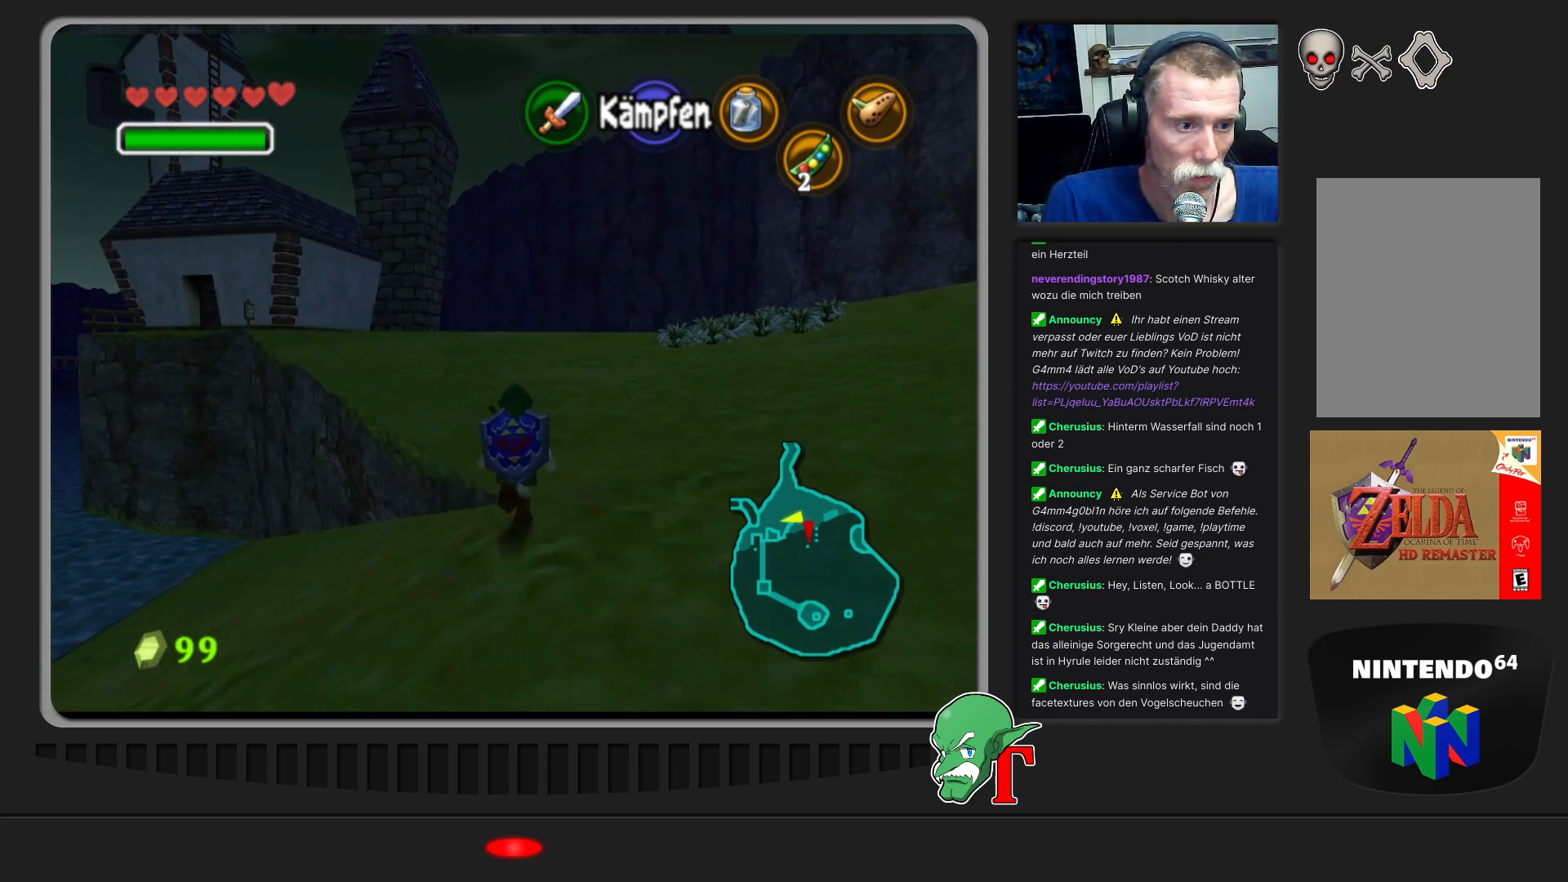
{"buttons": [], "left_stick": "up", "events": []}
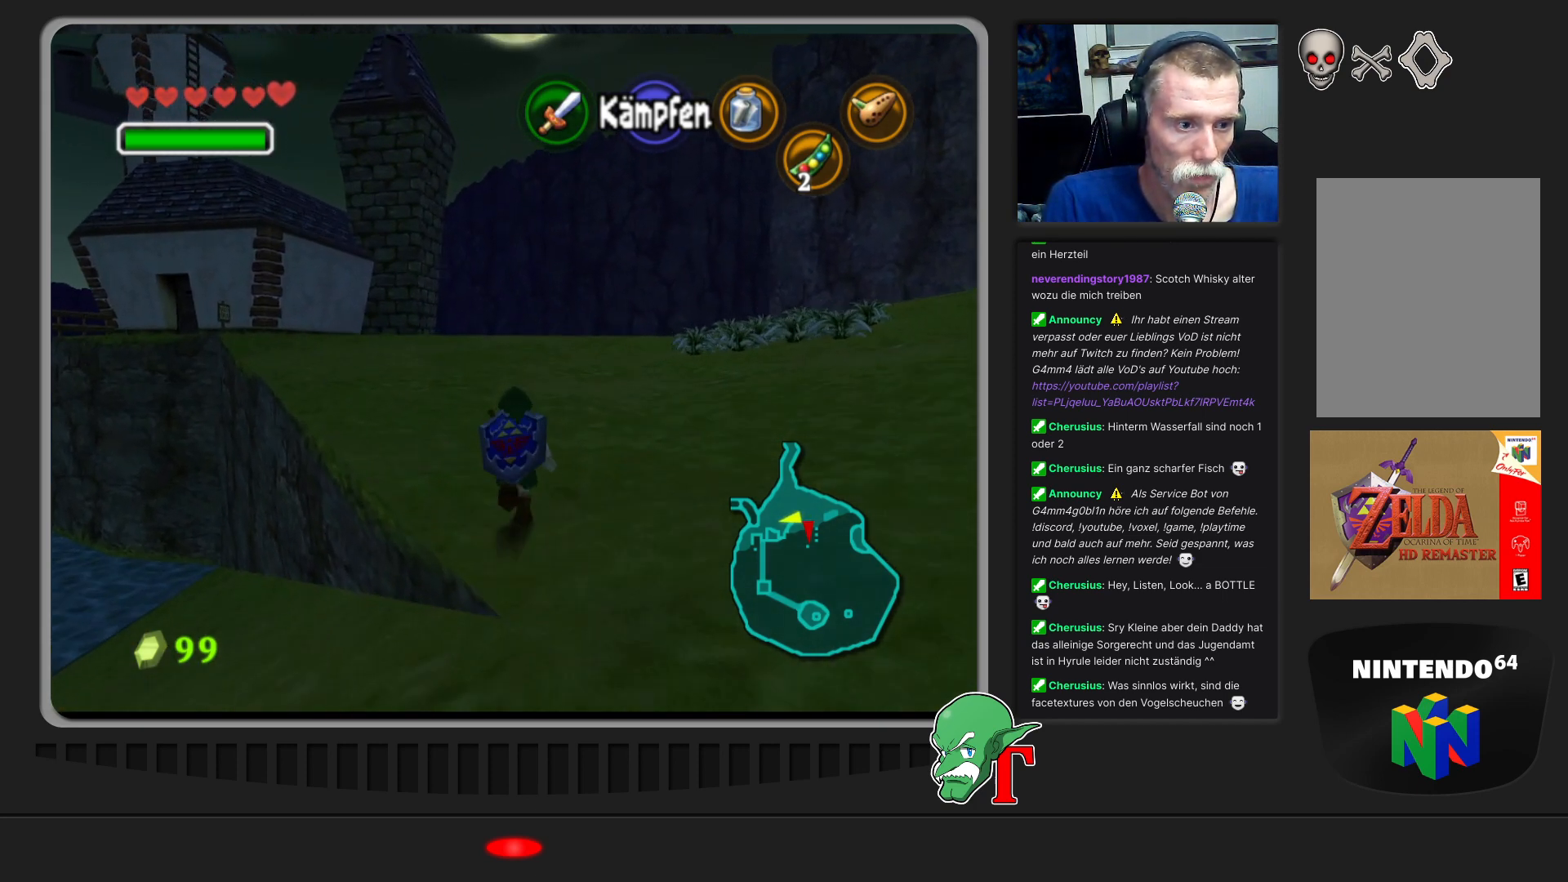
{"buttons": [], "left_stick": "up-left", "events": [[400, "left_stick", "up-left"]]}
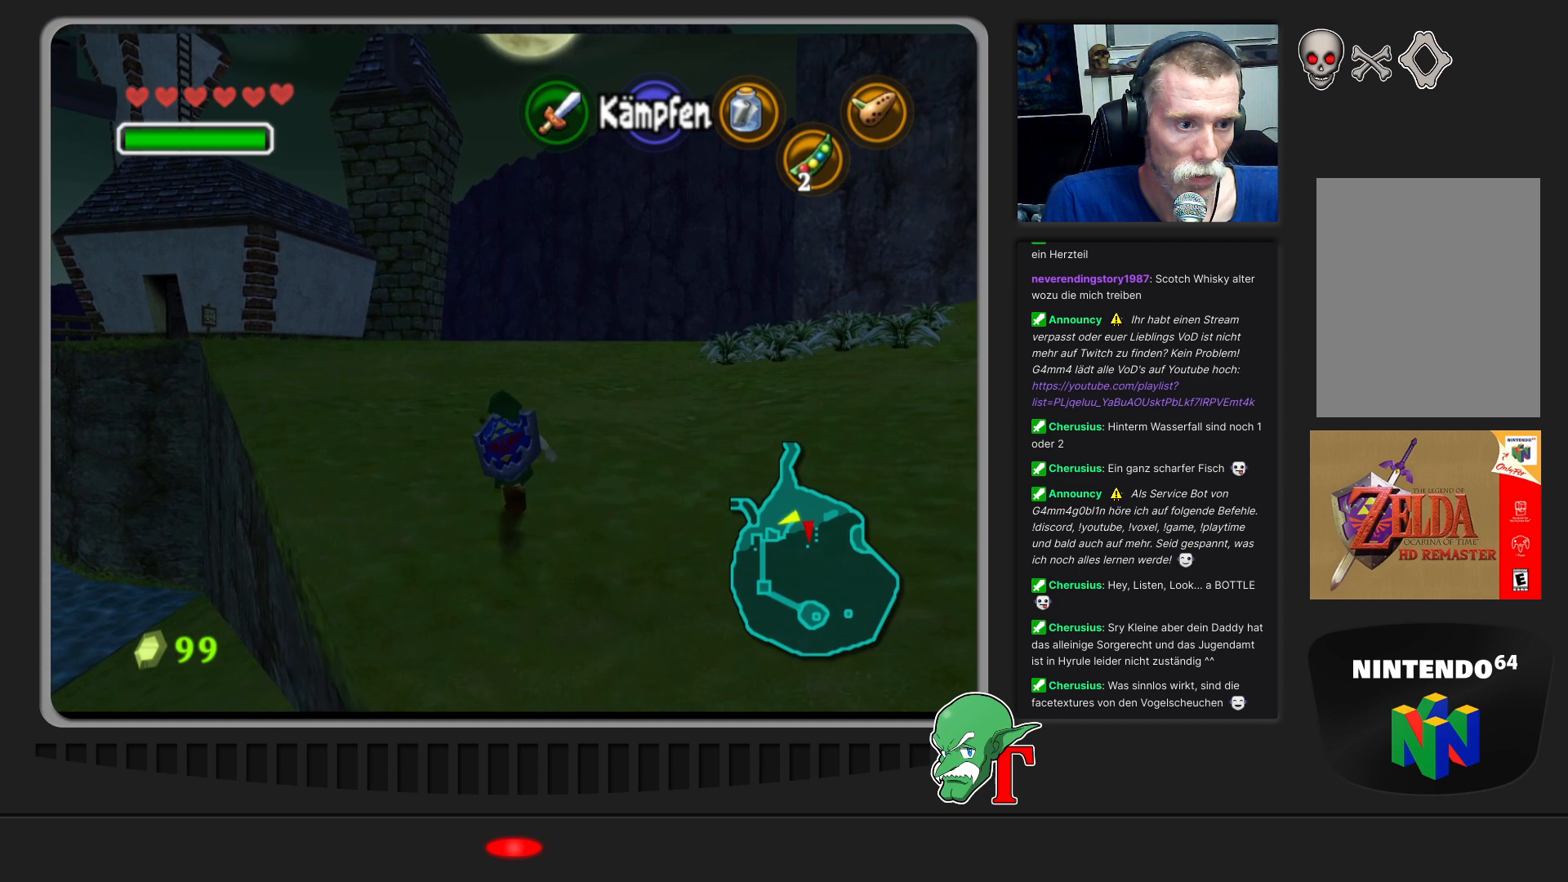
{"buttons": [], "left_stick": "up-left", "events": []}
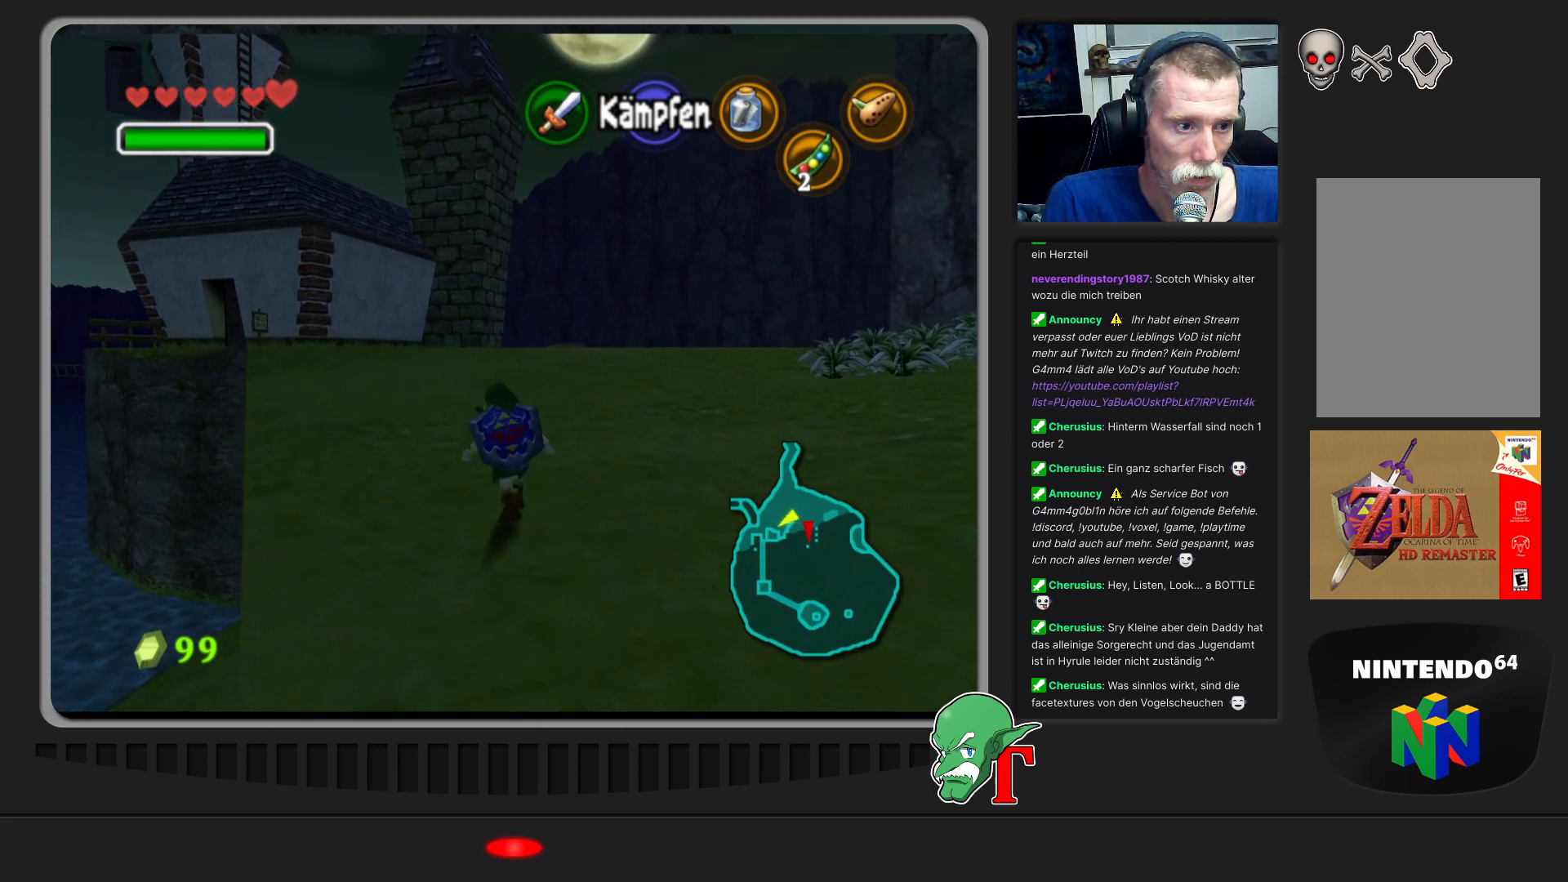
{"buttons": [], "left_stick": "up-left", "events": []}
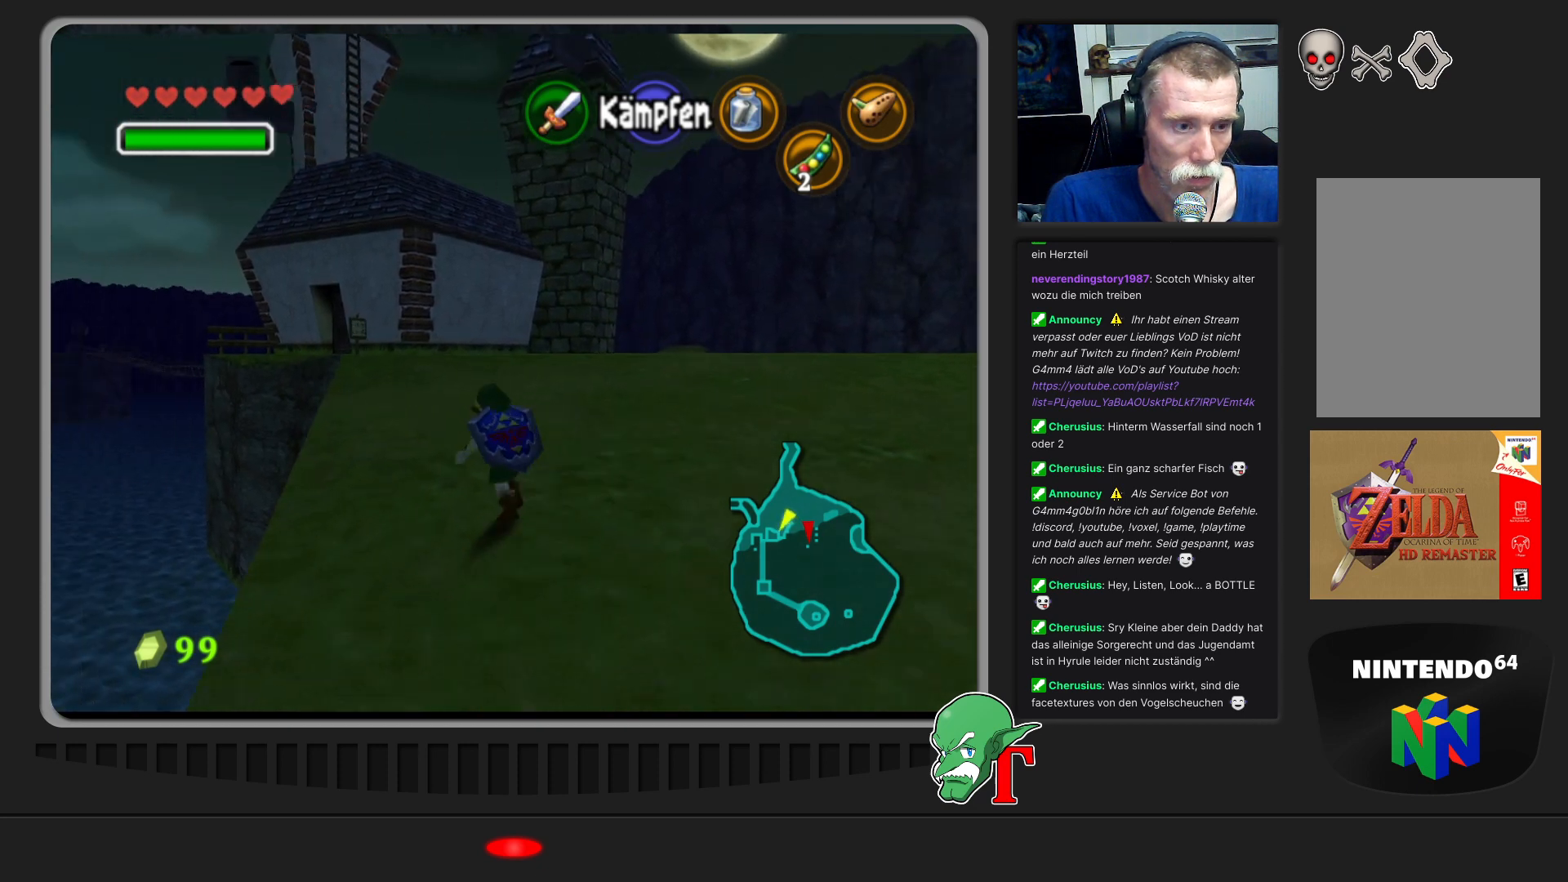
{"buttons": [], "left_stick": "up", "events": [[167, "left_stick", "up"]]}
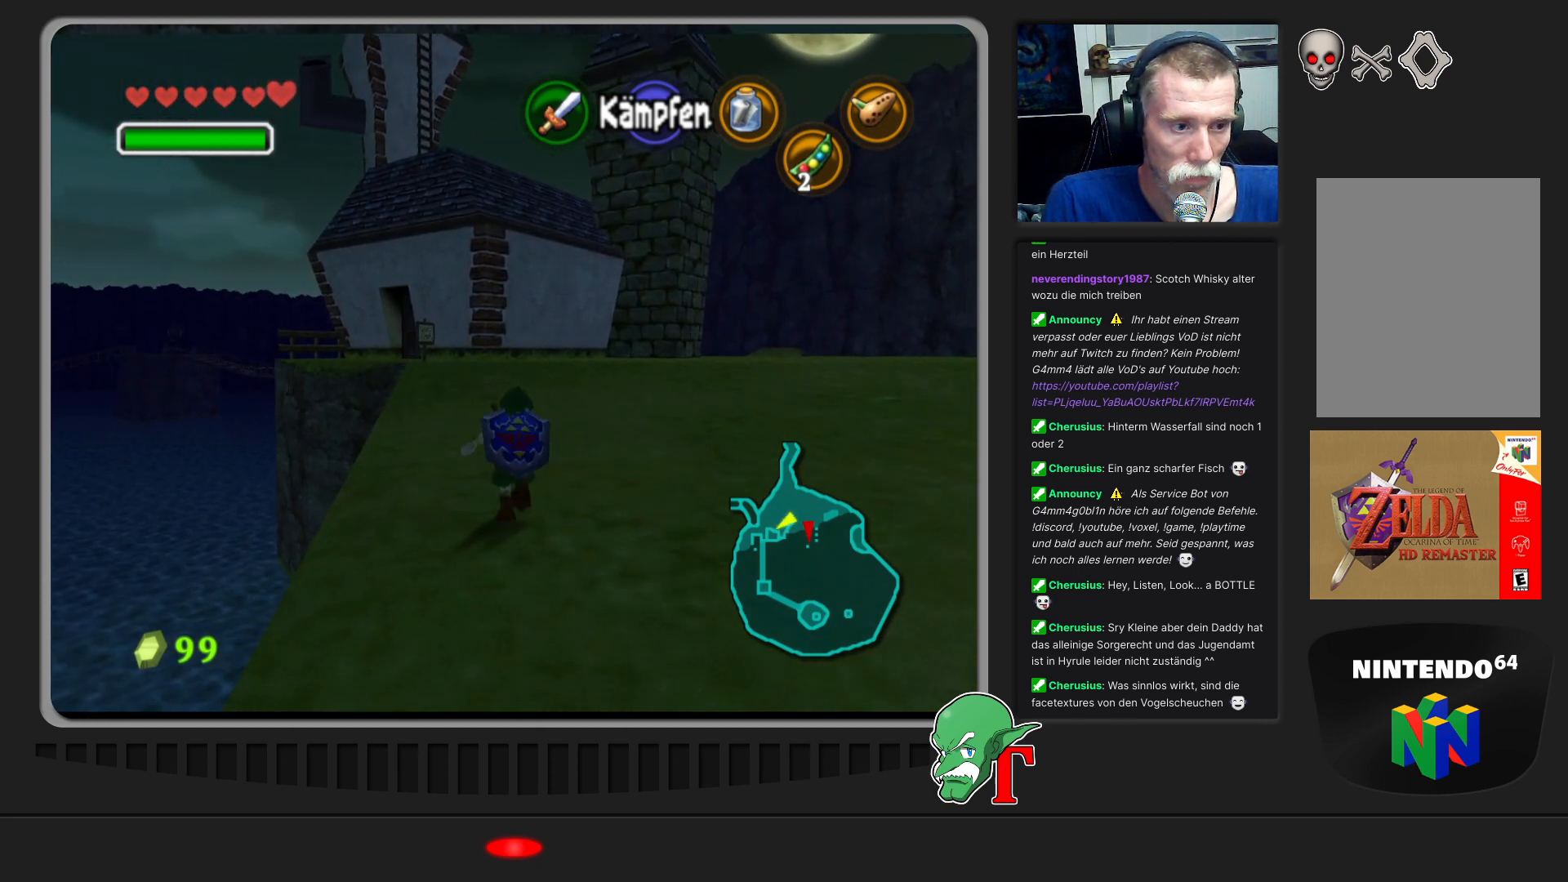
{"buttons": ["A"], "left_stick": "up", "events": [[400, "A", "down"]]}
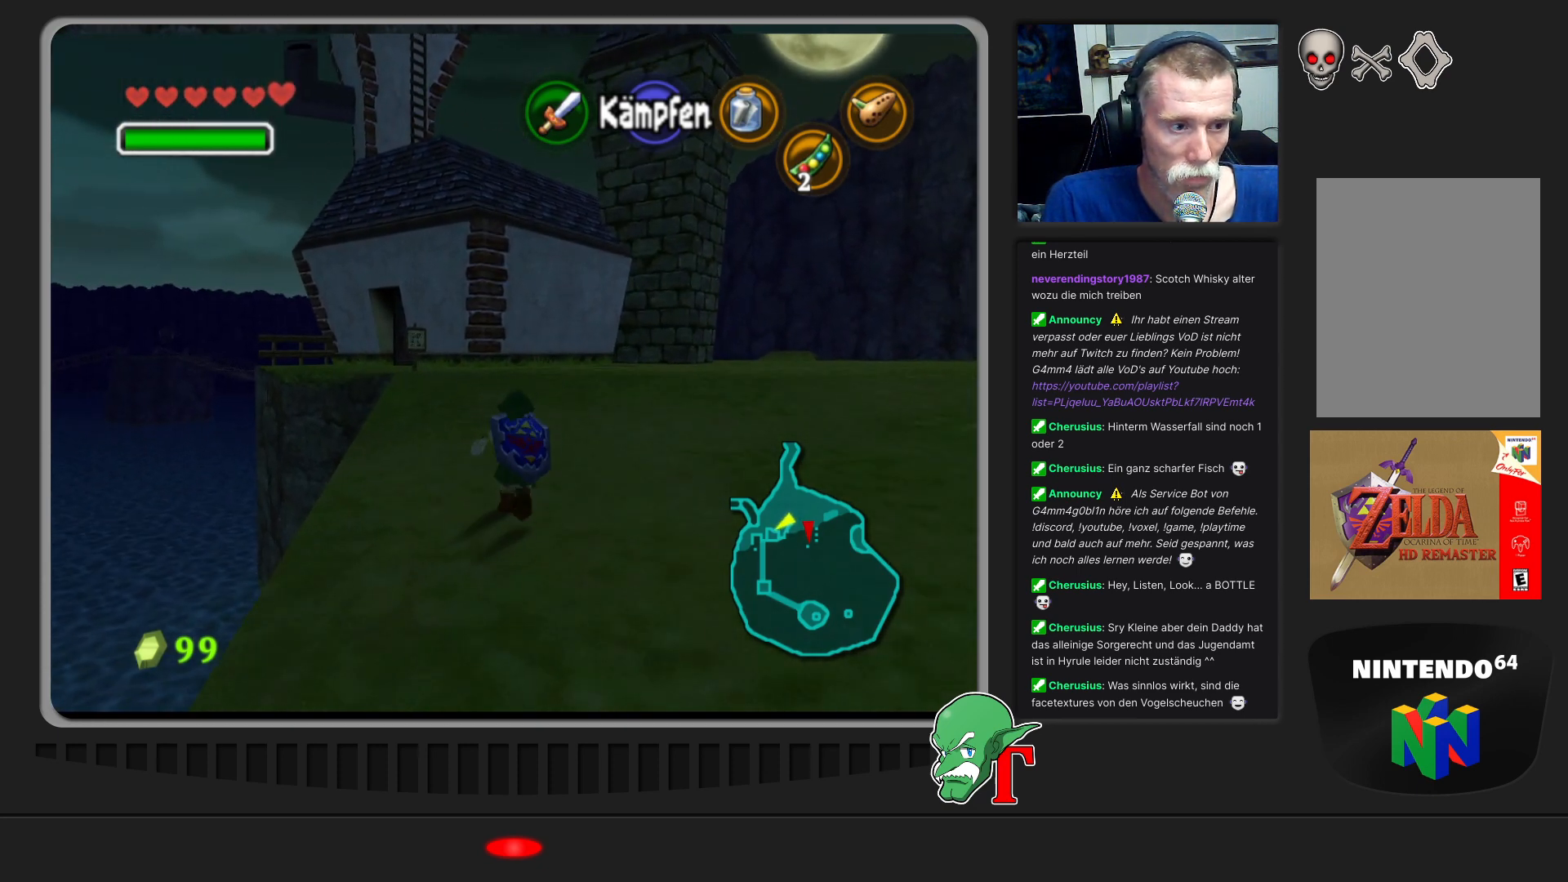
{"buttons": [], "left_stick": "up", "events": [[100, "A", "up"]]}
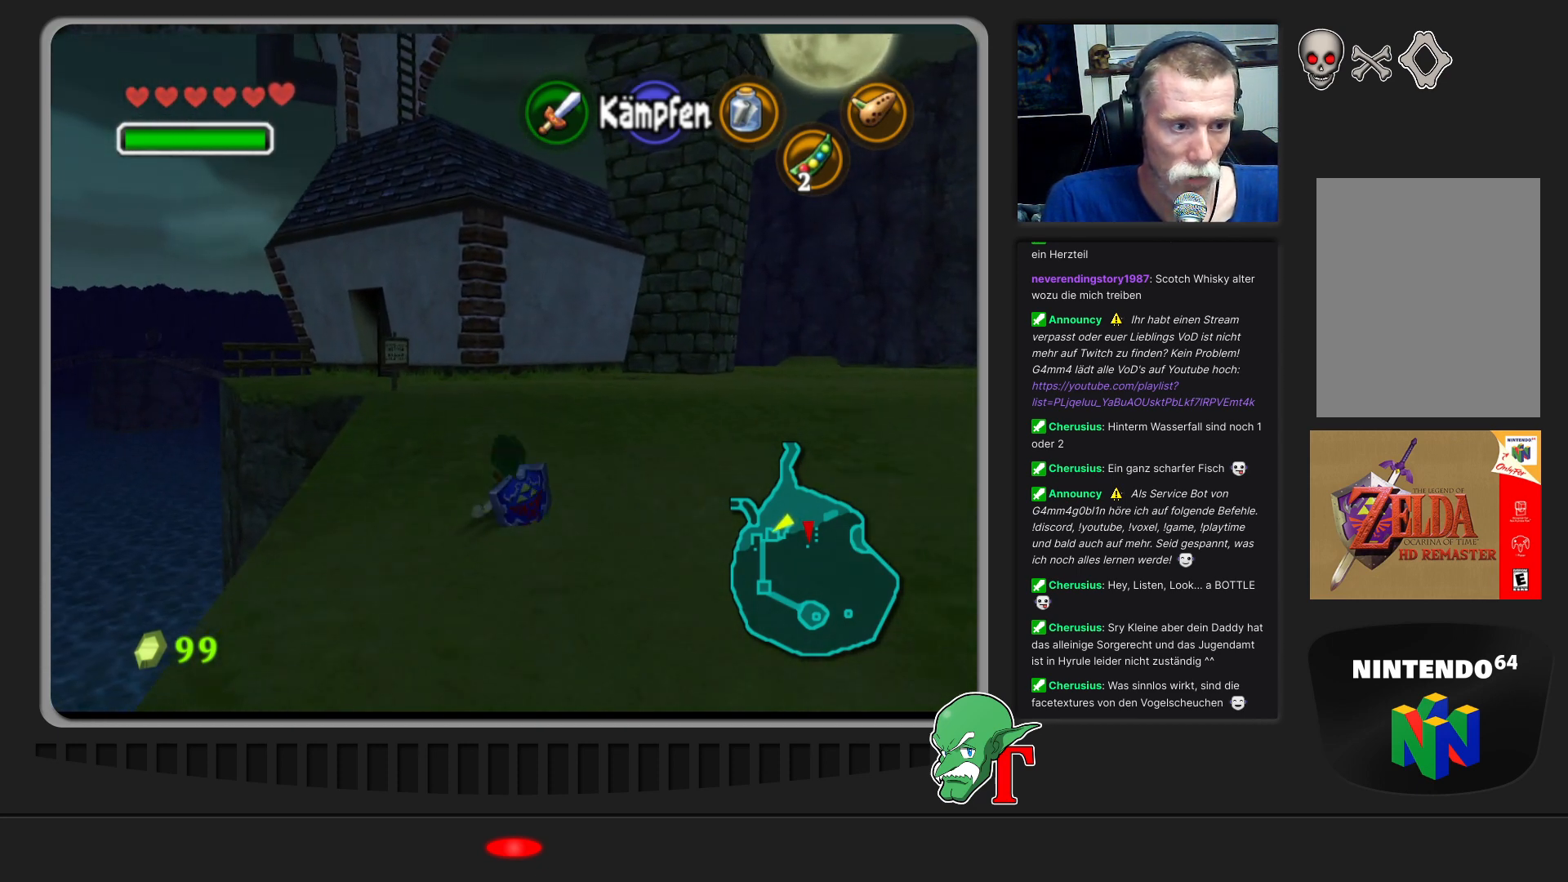
{"buttons": [], "left_stick": "up", "events": []}
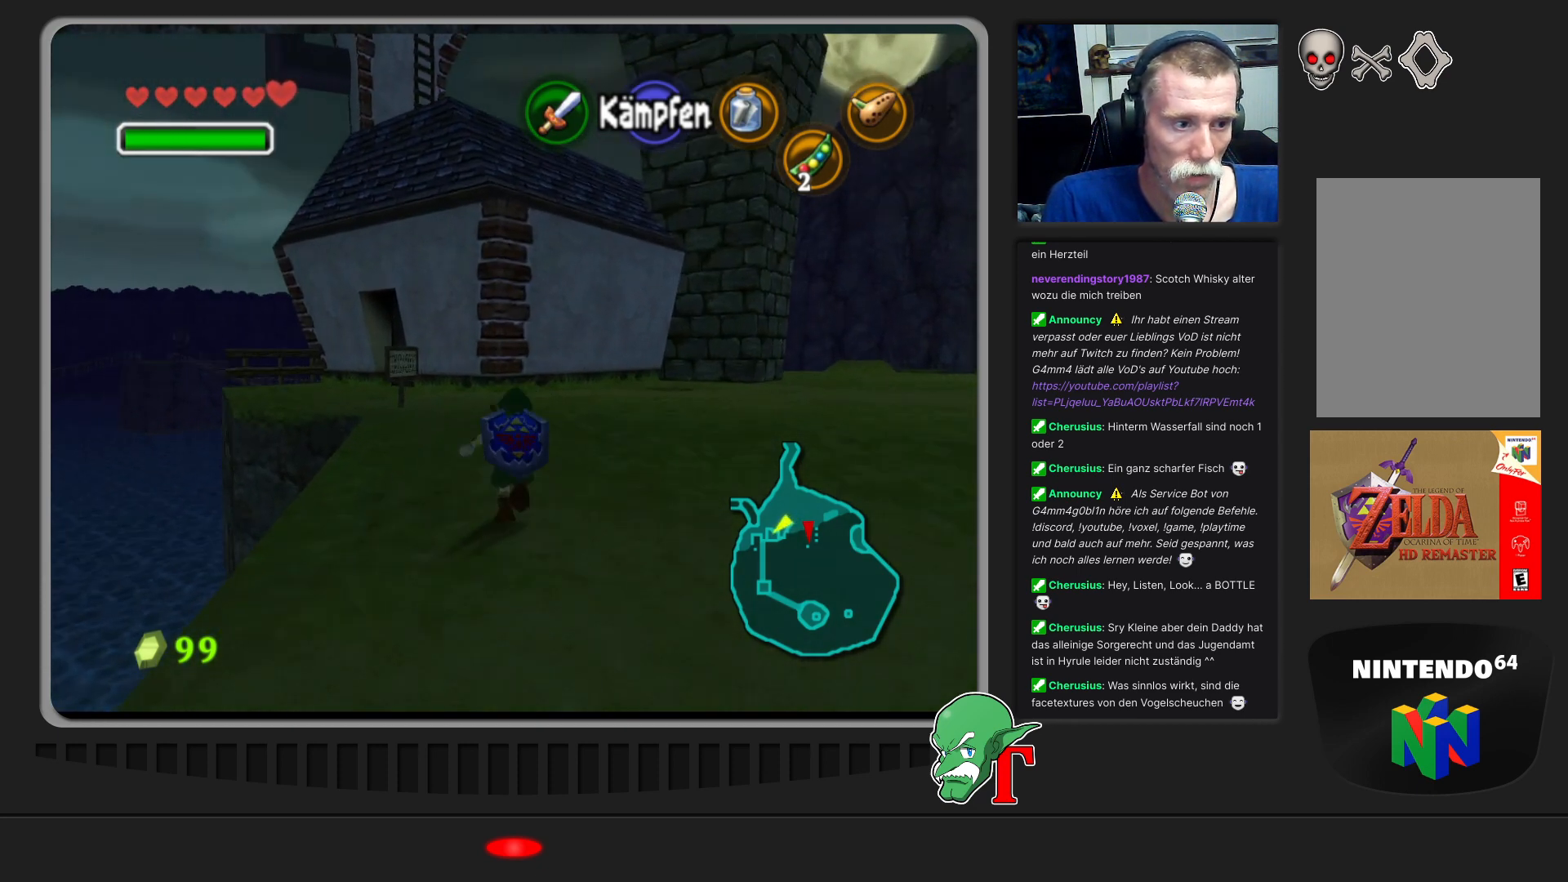
{"buttons": [], "left_stick": "up", "events": [[133, "A", "down"], [333, "A", "up"]]}
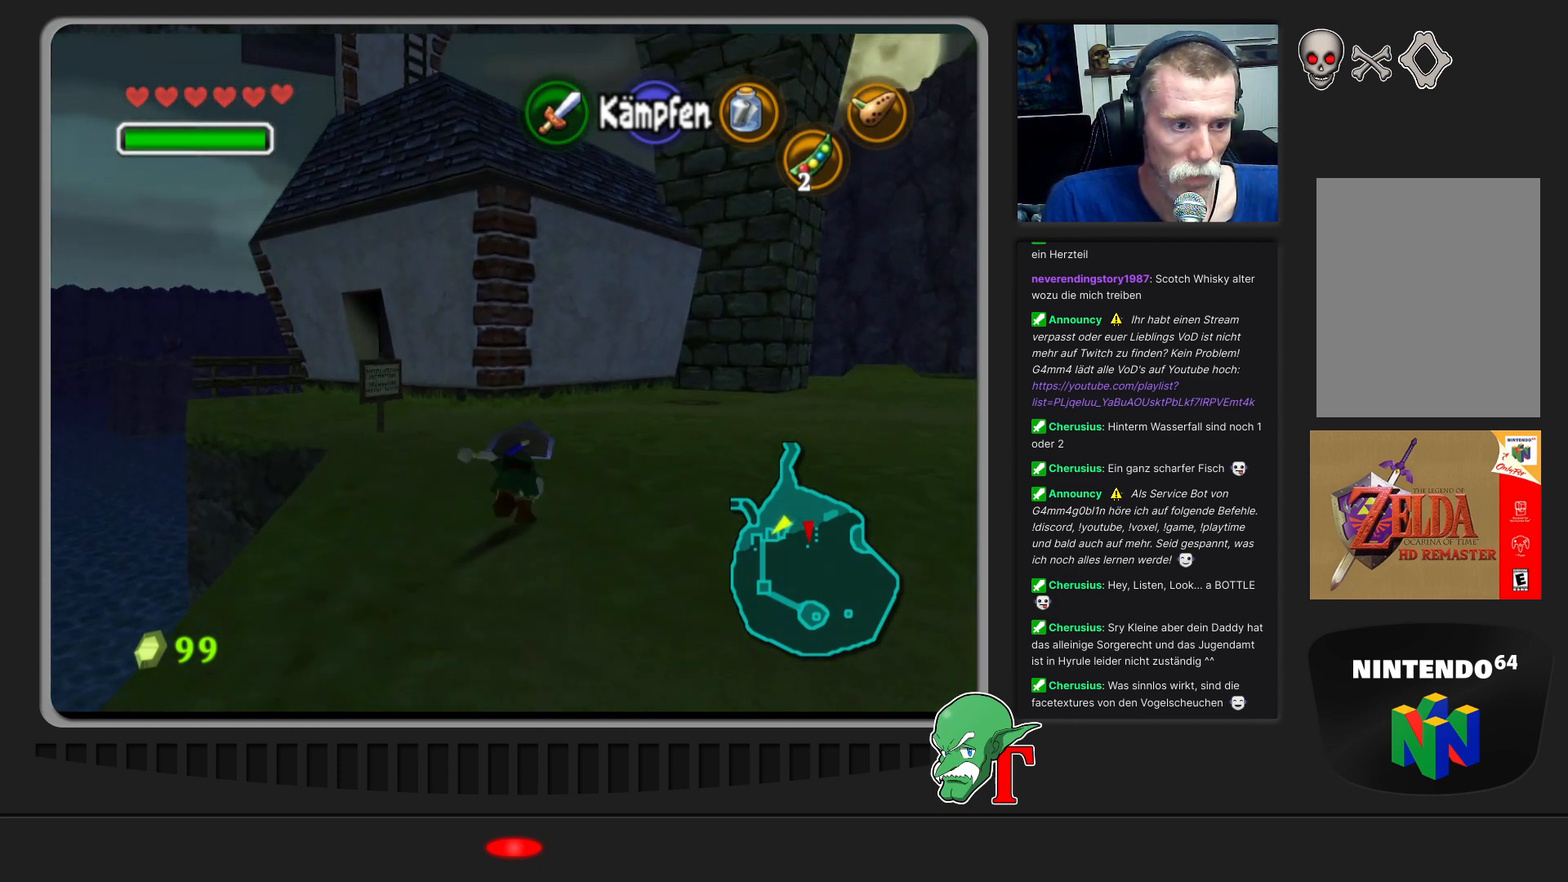
{"buttons": [], "left_stick": "up-left", "events": [[267, "left_stick", "up-left"]]}
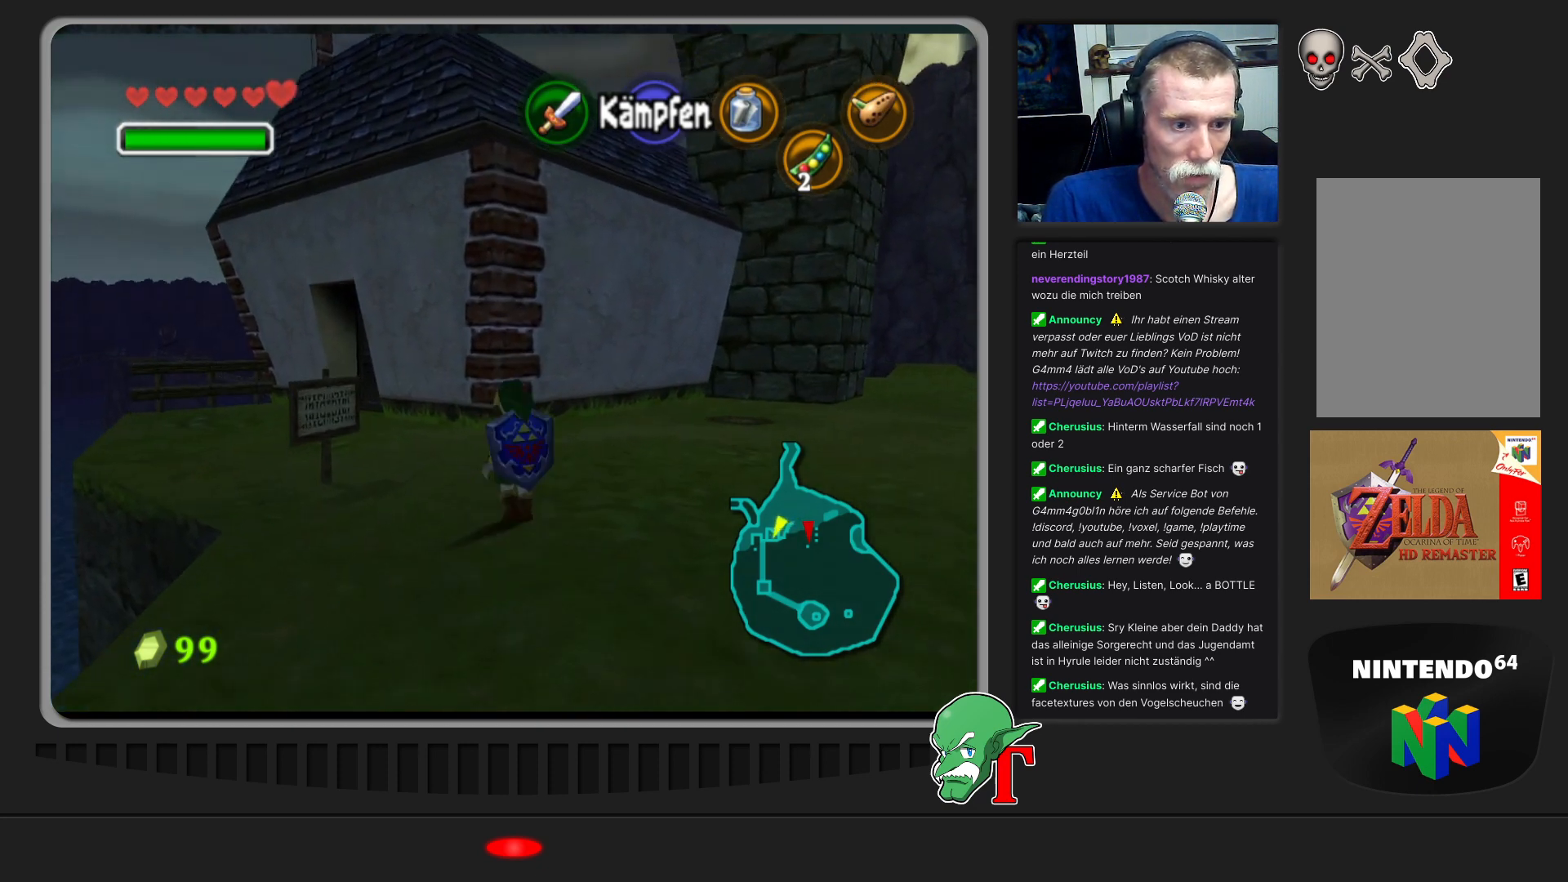
{"buttons": [], "left_stick": "up", "events": [[200, "left_stick", "up"]]}
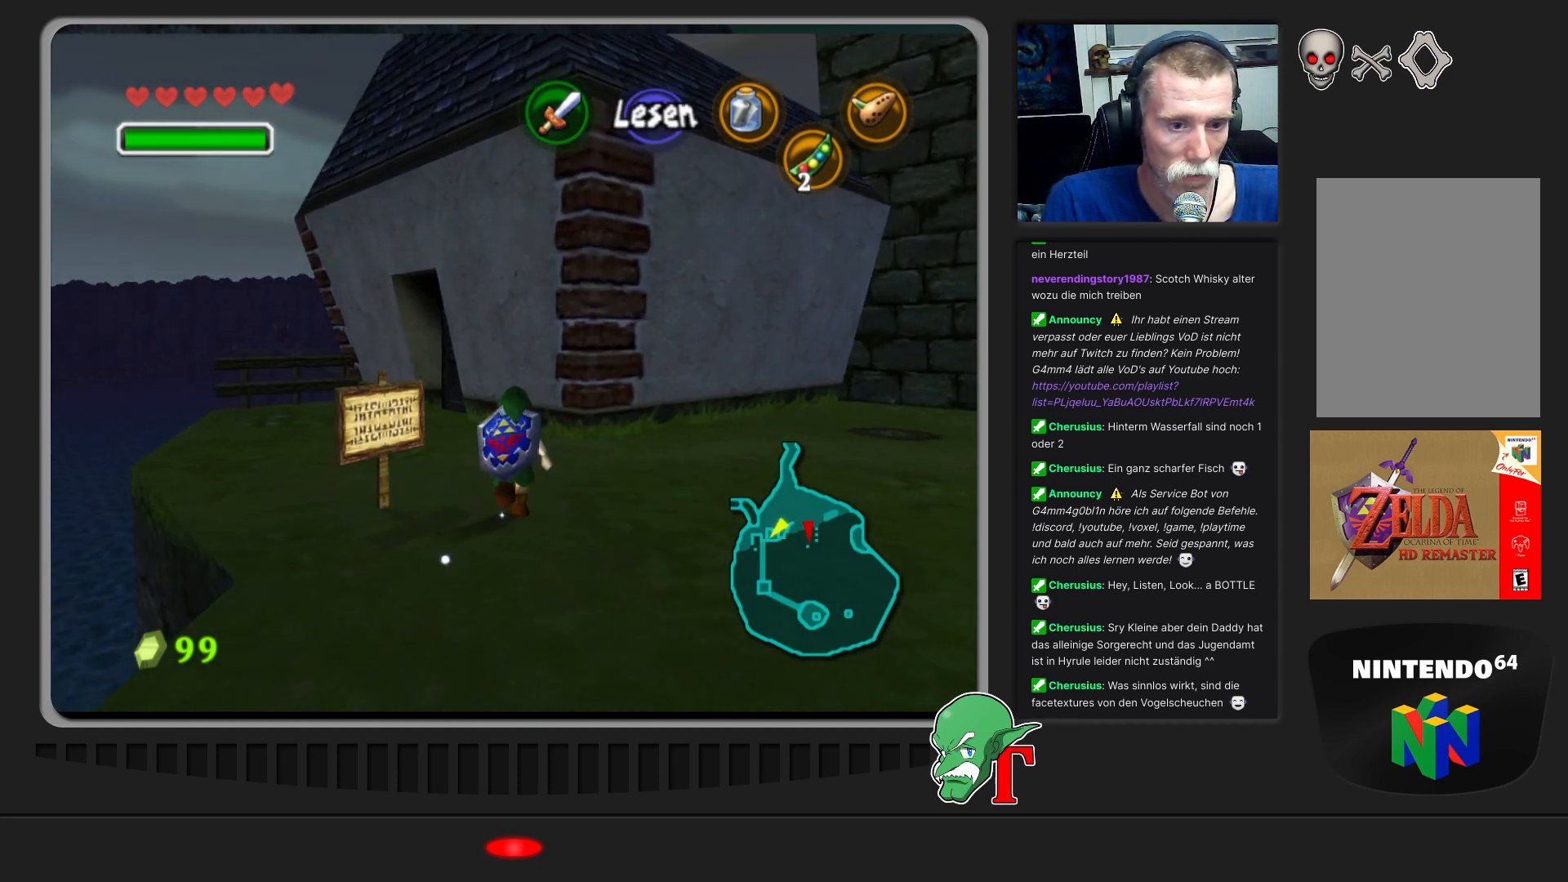
{"buttons": [], "left_stick": "right", "events": [[133, "left_stick", "up-right"], [333, "left_stick", "right"]]}